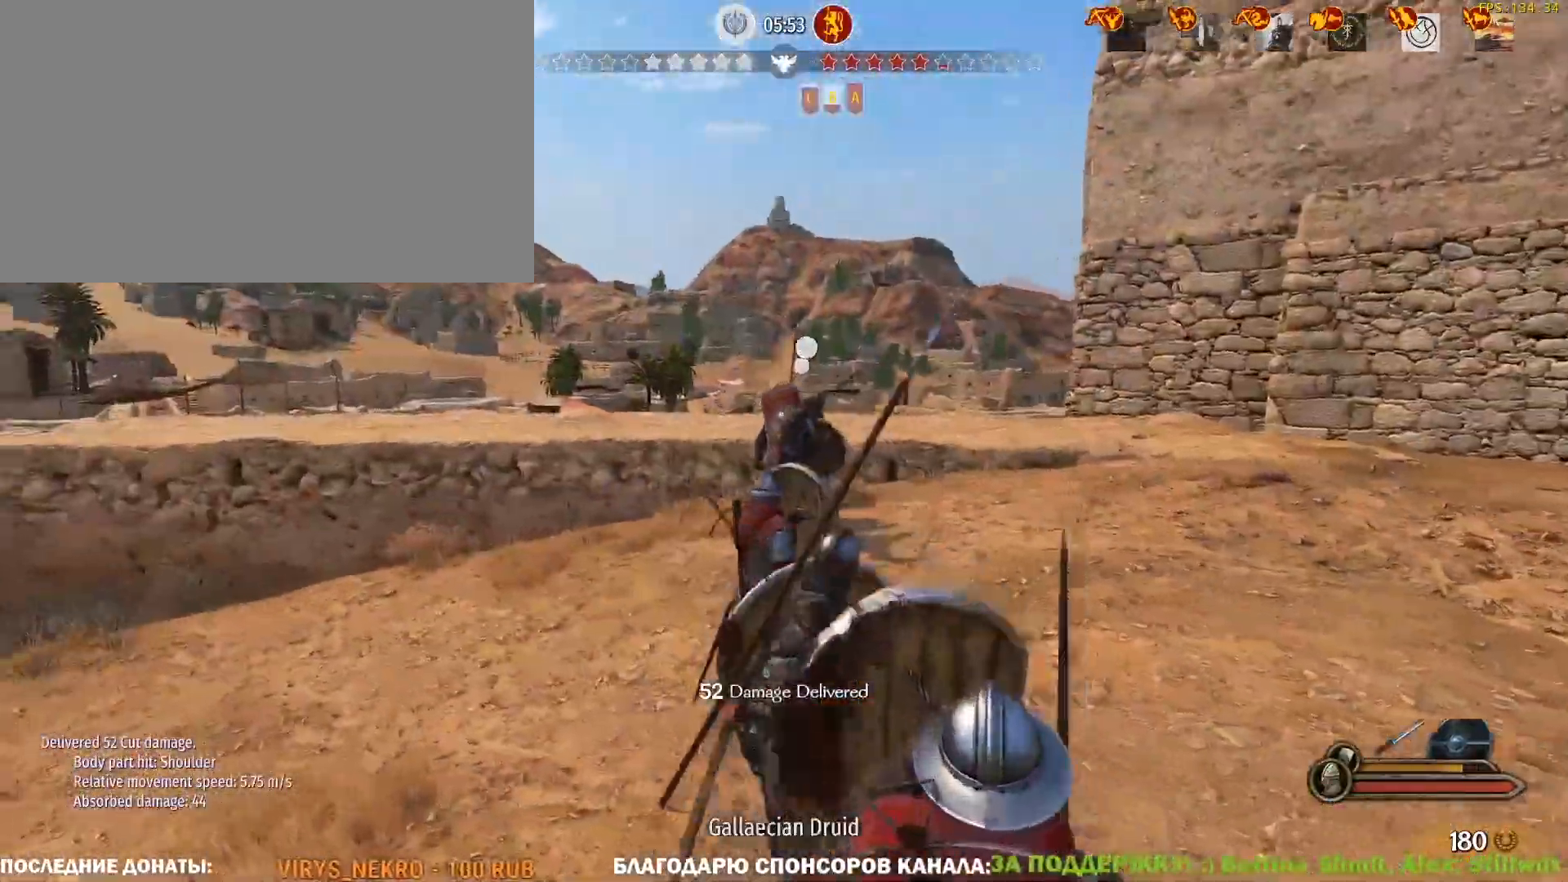
Gameplay with keyboard and mouse; each line is a JSON object with the keys and mouse buttons held at the frame after it. "events" lists presses ("down") and releases ("up") of "1", "2", "3", "4", "5", "a", "alt", "c", "caps_lock", "ctrl", "d", "e", "f", "g", "q", "r", "s", "shift", "space", "t", "tab", "v", "w", "x", "z", "mouse_left", "mouse_wheel" and "mouse_right" between this image and that frame as [ms after this image, input, new state], when the widget could be followed in between. "mouse_left", "mouse_wheel", "mouse_right" = the "left", "wheel", "right" buttons of the "mouse" list. No other keys are recorded. "wheel" means that the mouse wheel is clicked or scrolled. Not read: mouse_move.
{"keys": ["a", "w"], "mouse": ["left"], "events": [[67, "a", "down"], [433, "mouse_left", "down"]]}
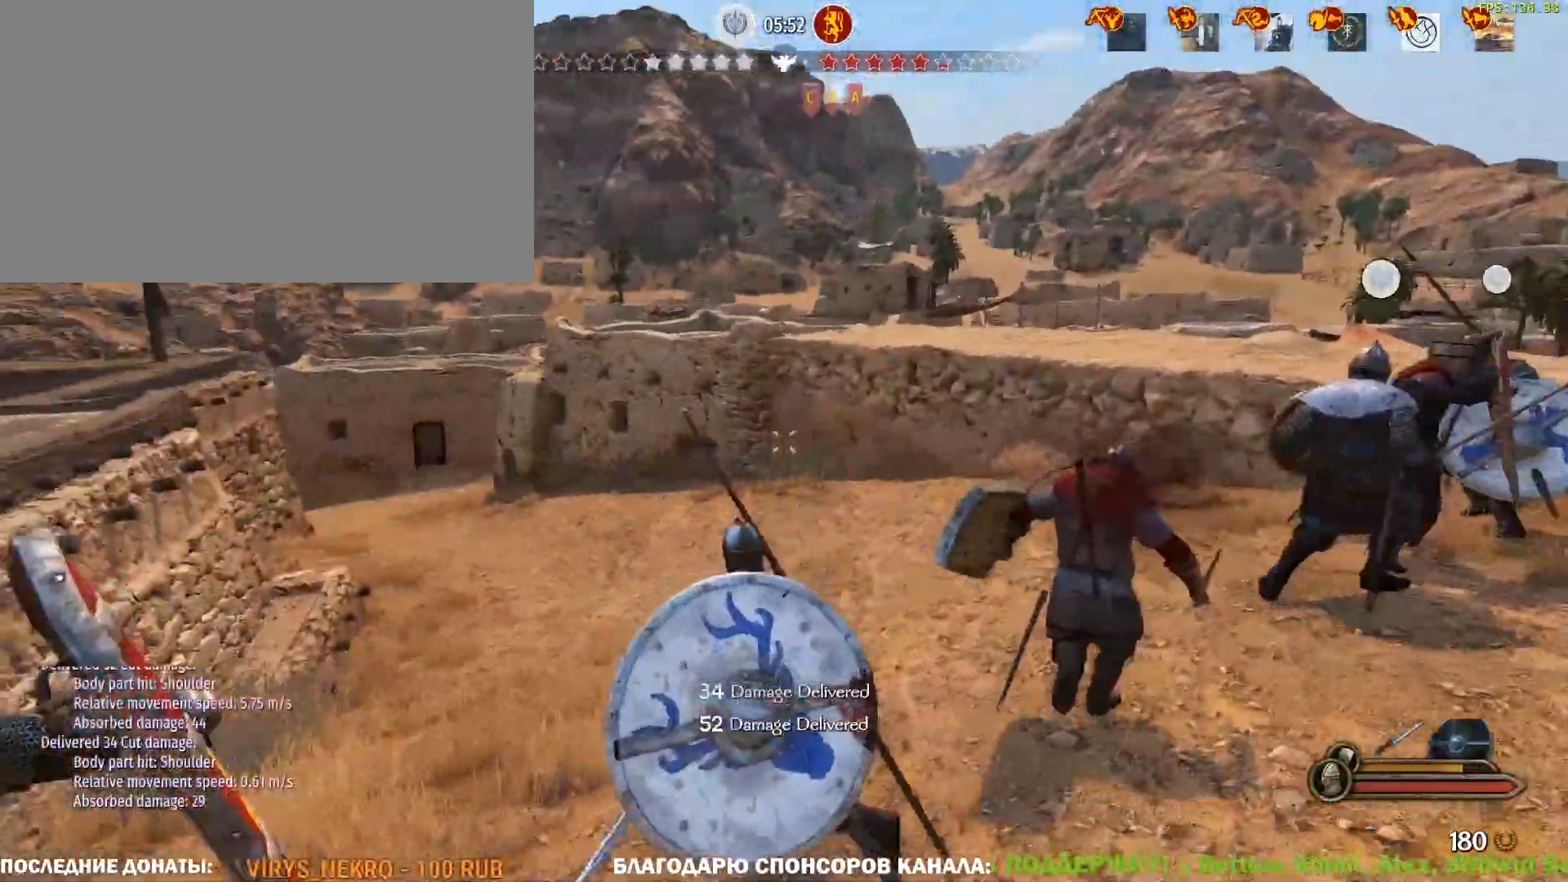
{"keys": ["w"], "mouse": [], "events": [[83, "a", "up"], [167, "mouse_left", "up"]]}
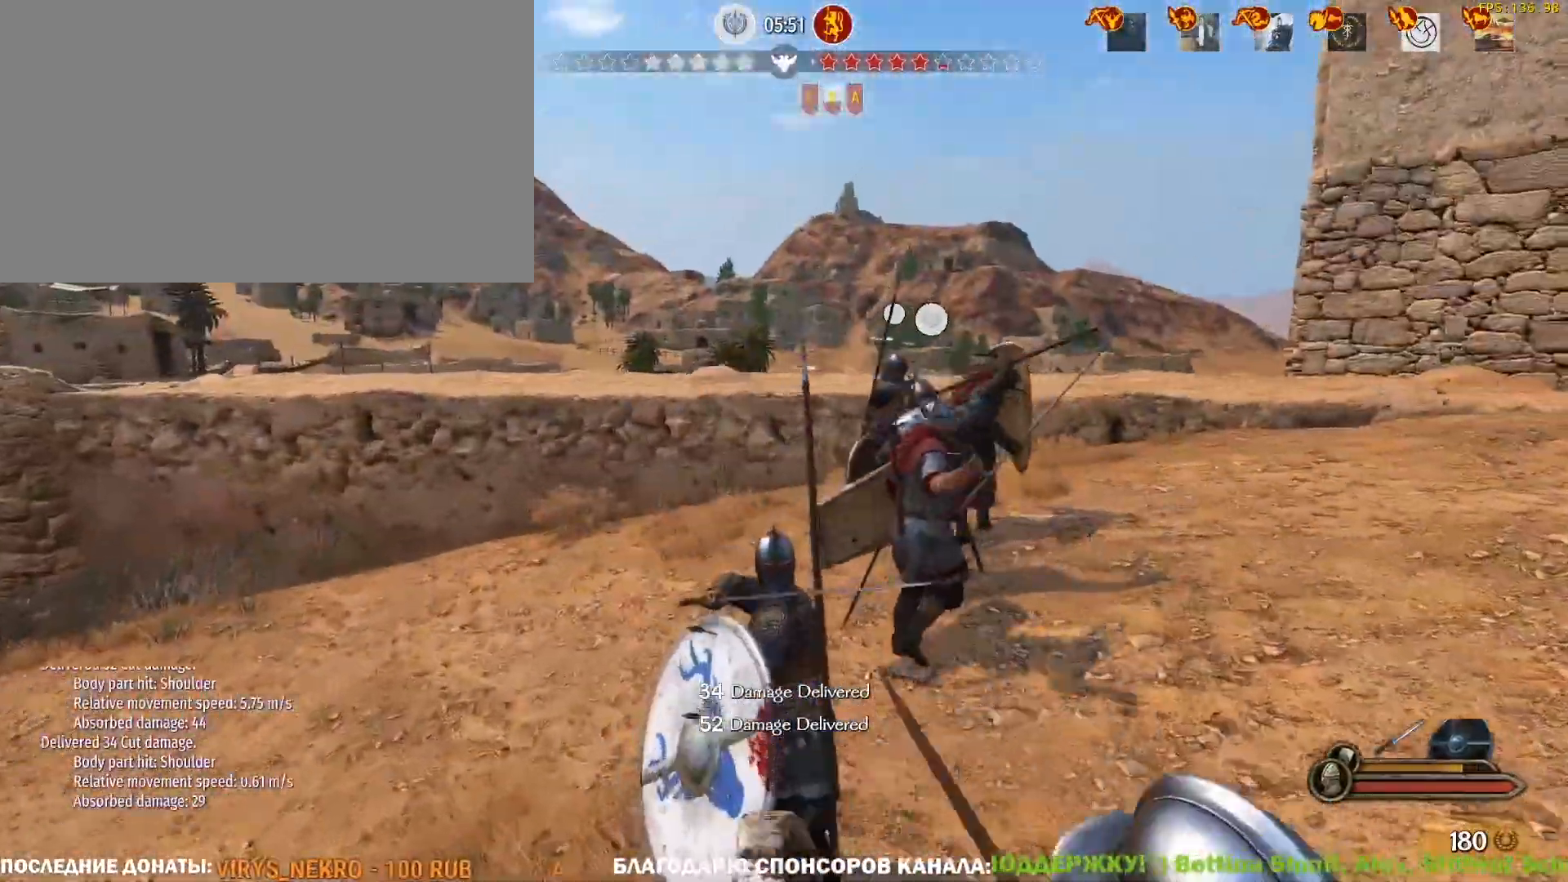
{"keys": ["a", "w"], "mouse": ["left"], "events": [[183, "a", "down"], [467, "mouse_left", "down"]]}
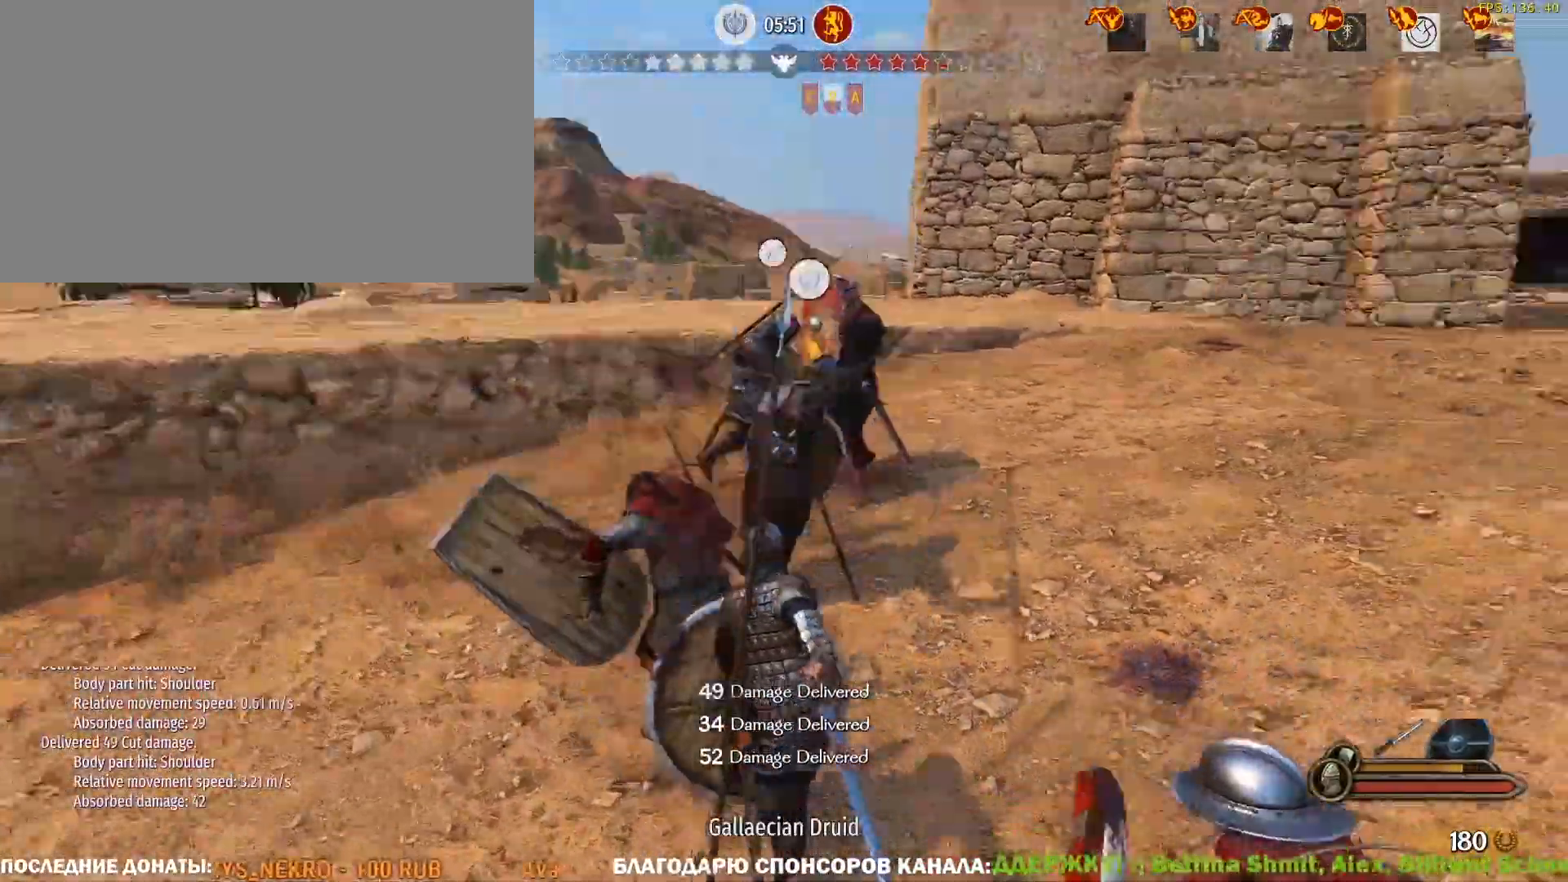
{"keys": ["w"], "mouse": [], "events": [[150, "mouse_left", "up"], [200, "a", "up"]]}
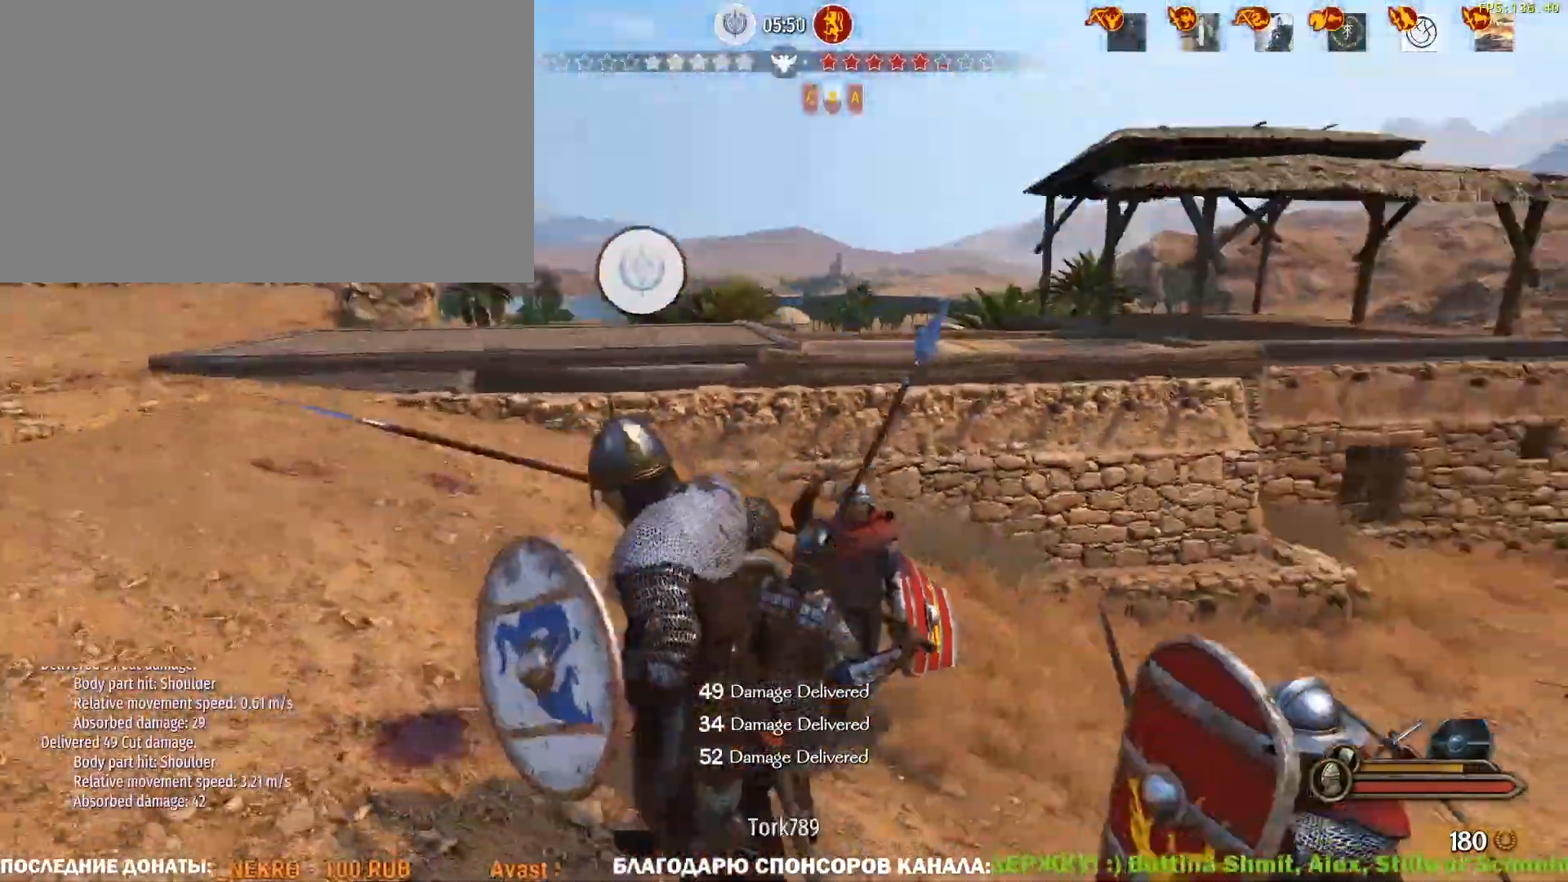
{"keys": ["w"], "mouse": ["left"], "events": [[450, "mouse_left", "down"]]}
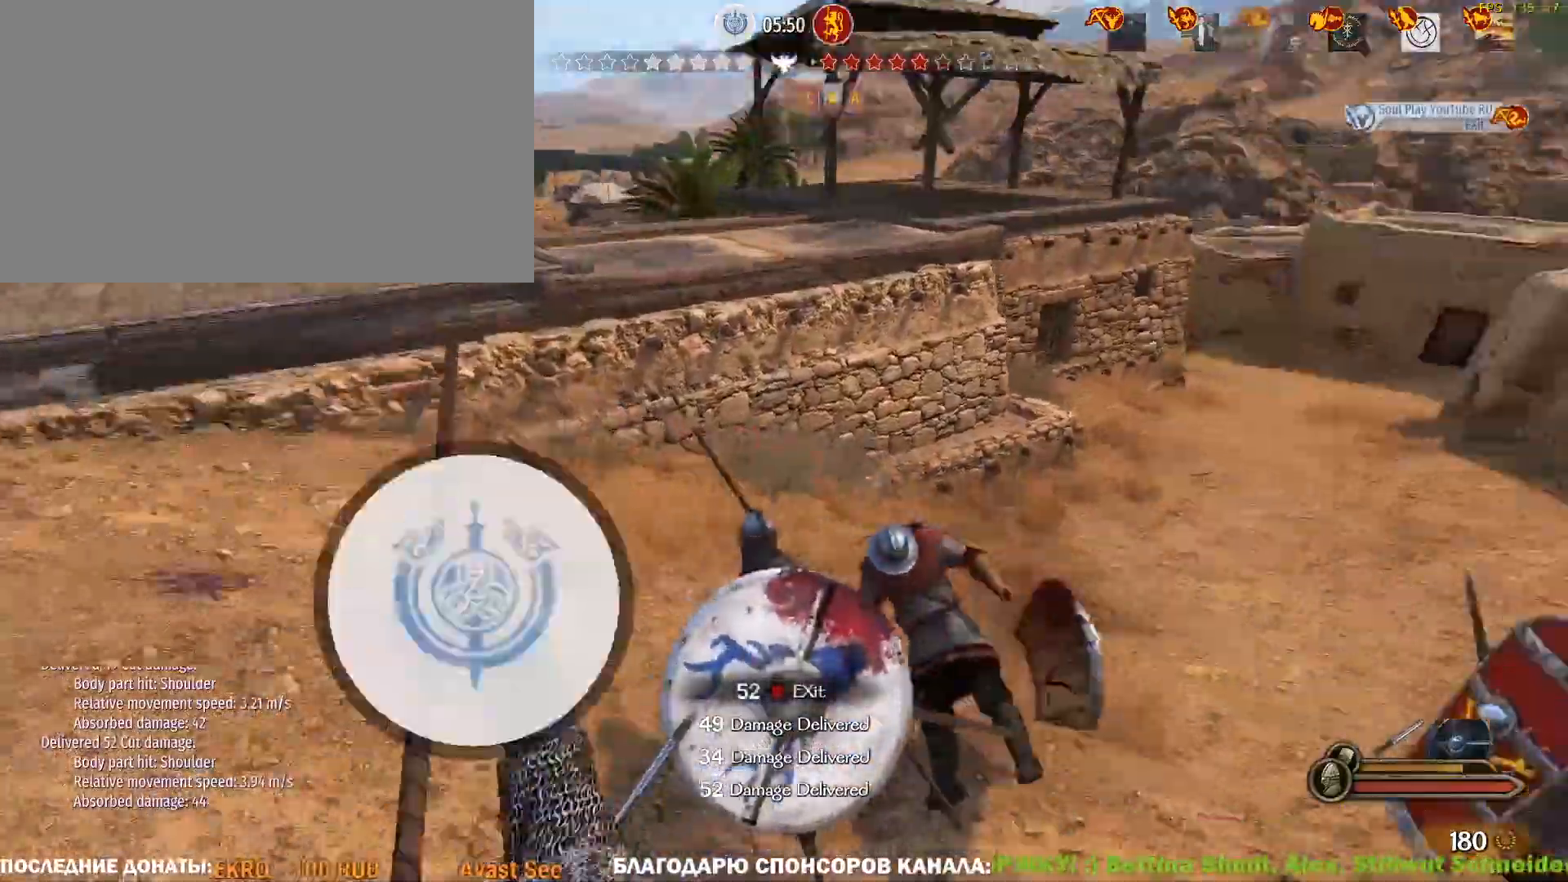
{"keys": ["w"], "mouse": ["right"], "events": [[133, "mouse_left", "up"], [467, "mouse_right", "down"]]}
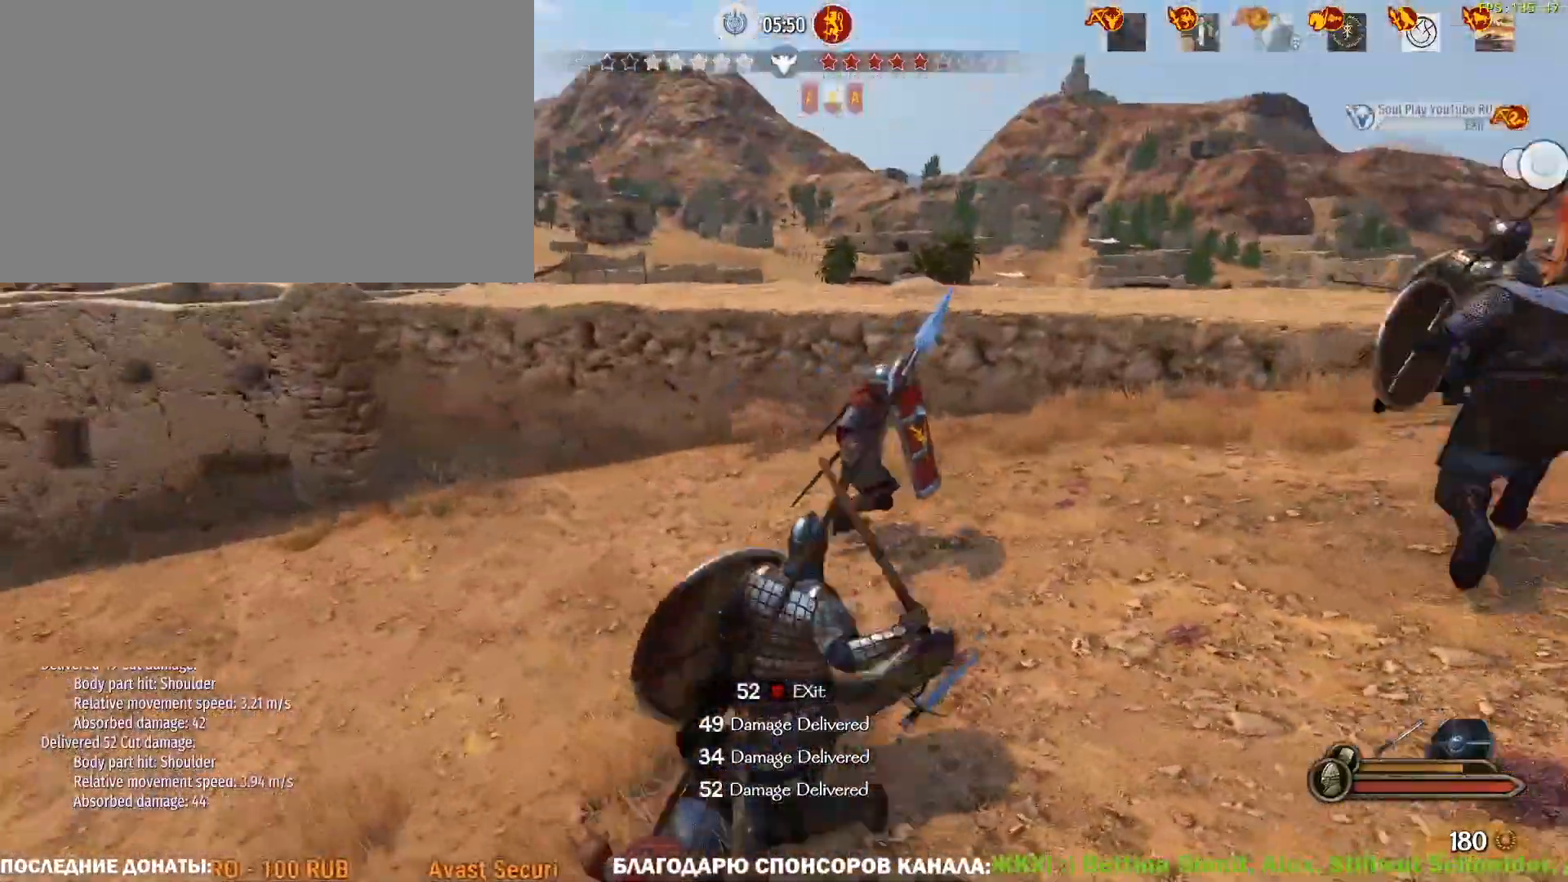
{"keys": ["caps_lock", "w"], "mouse": [], "events": [[17, "mouse_left", "down"], [117, "mouse_right", "up"], [250, "mouse_left", "up"], [433, "caps_lock", "down"]]}
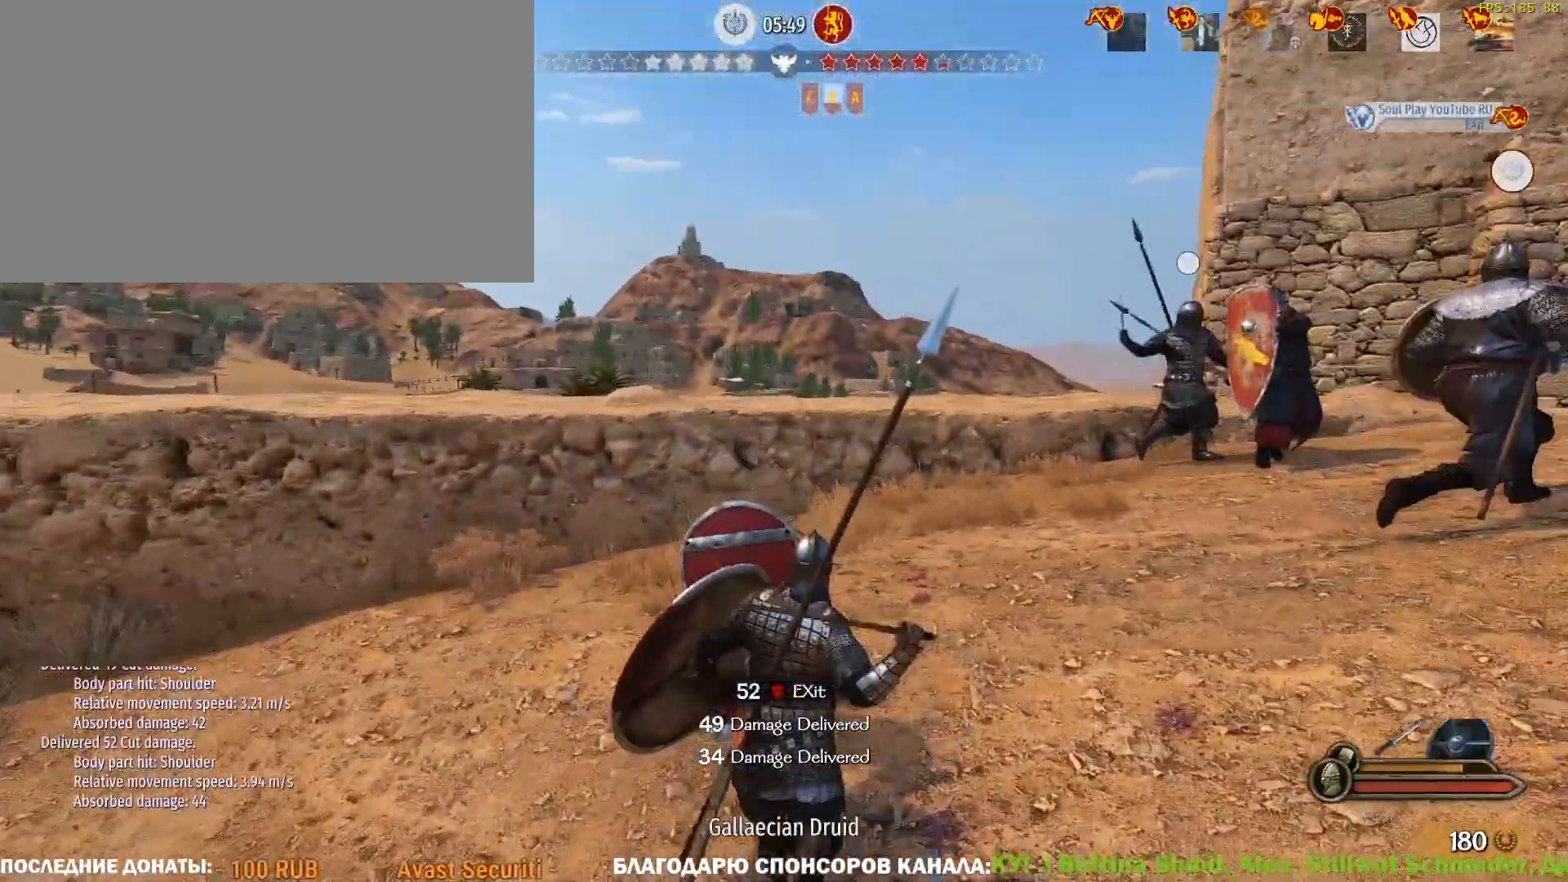
{"keys": ["a", "caps_lock"], "mouse": ["left"], "events": [[217, "a", "down"], [367, "mouse_left", "down"], [367, "w", "up"]]}
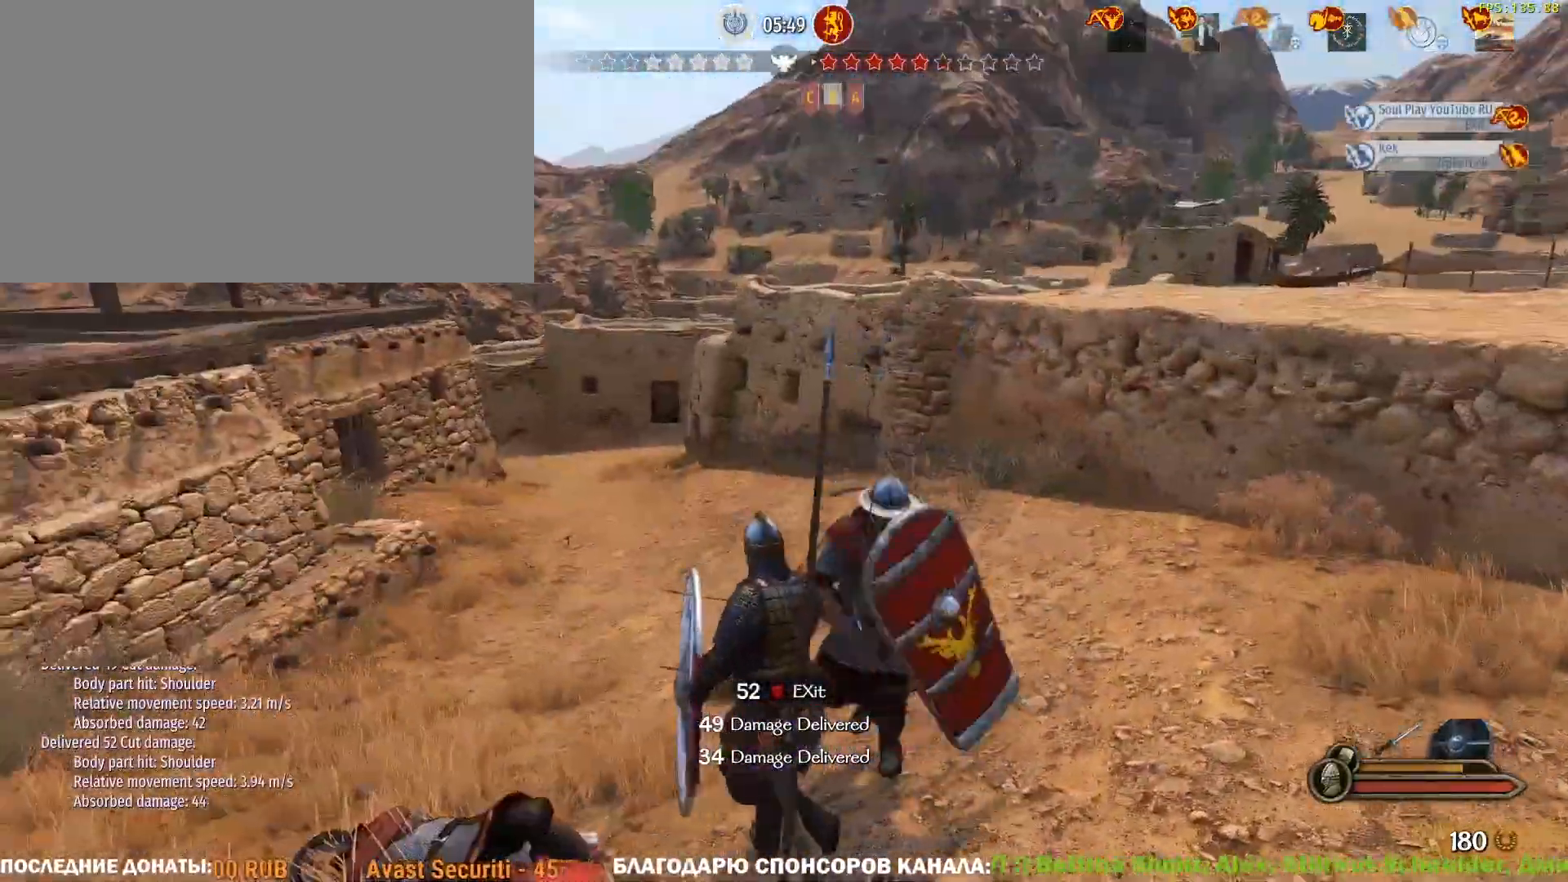
{"keys": ["a", "caps_lock"], "mouse": ["right"], "events": [[100, "mouse_left", "up"], [283, "mouse_right", "down"], [333, "w", "down"], [367, "w", "up"]]}
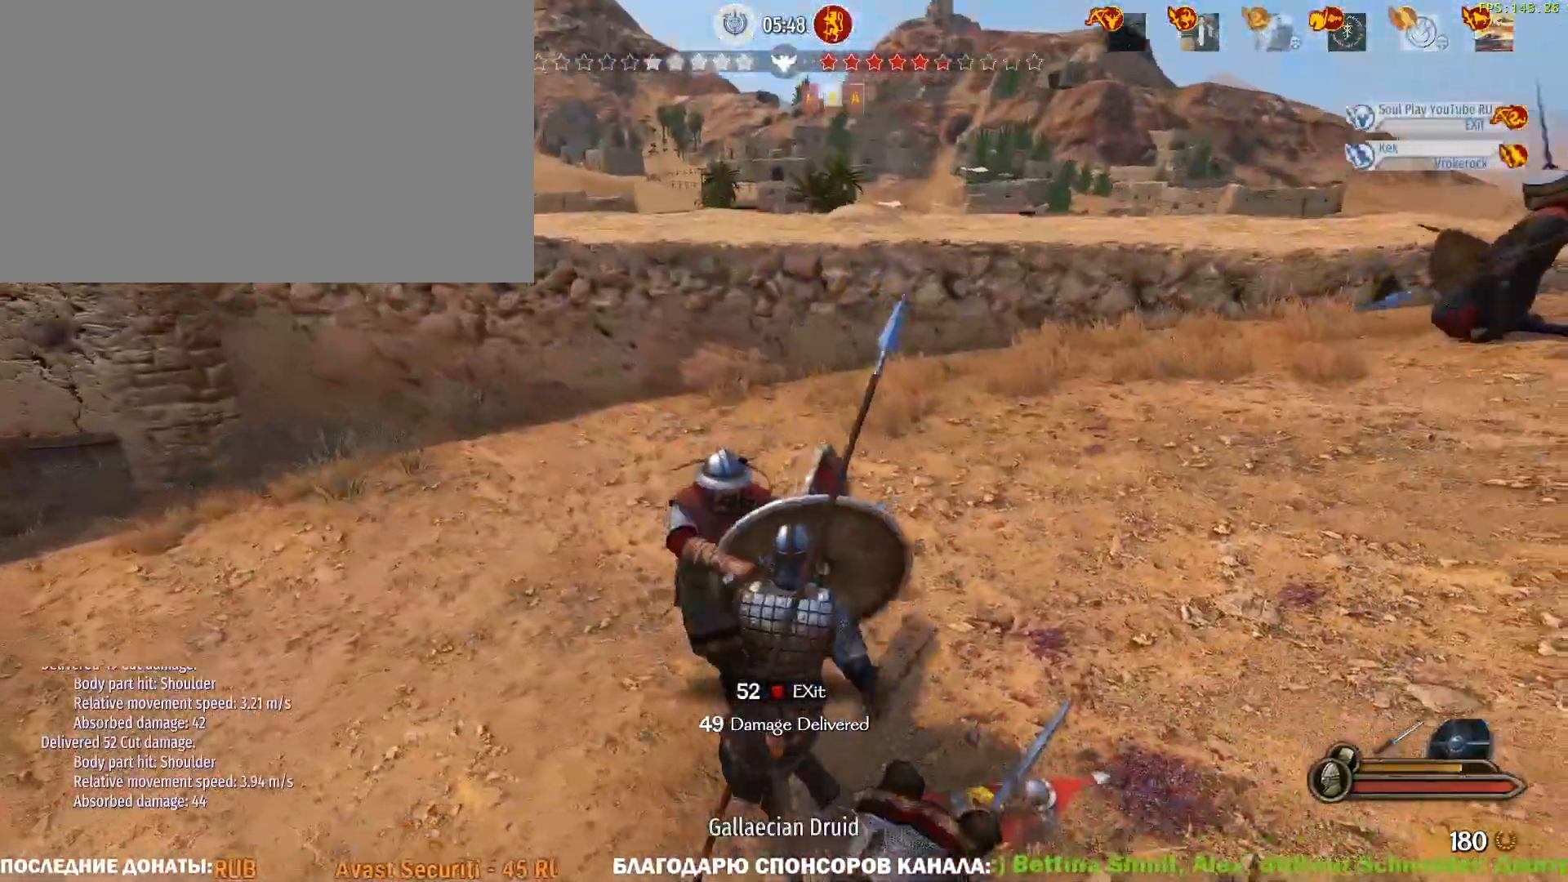
{"keys": ["a", "w"], "mouse": ["right"], "events": [[117, "caps_lock", "up"], [200, "w", "down"], [250, "e", "down"], [350, "a", "up"], [350, "e", "up"], [483, "a", "down"]]}
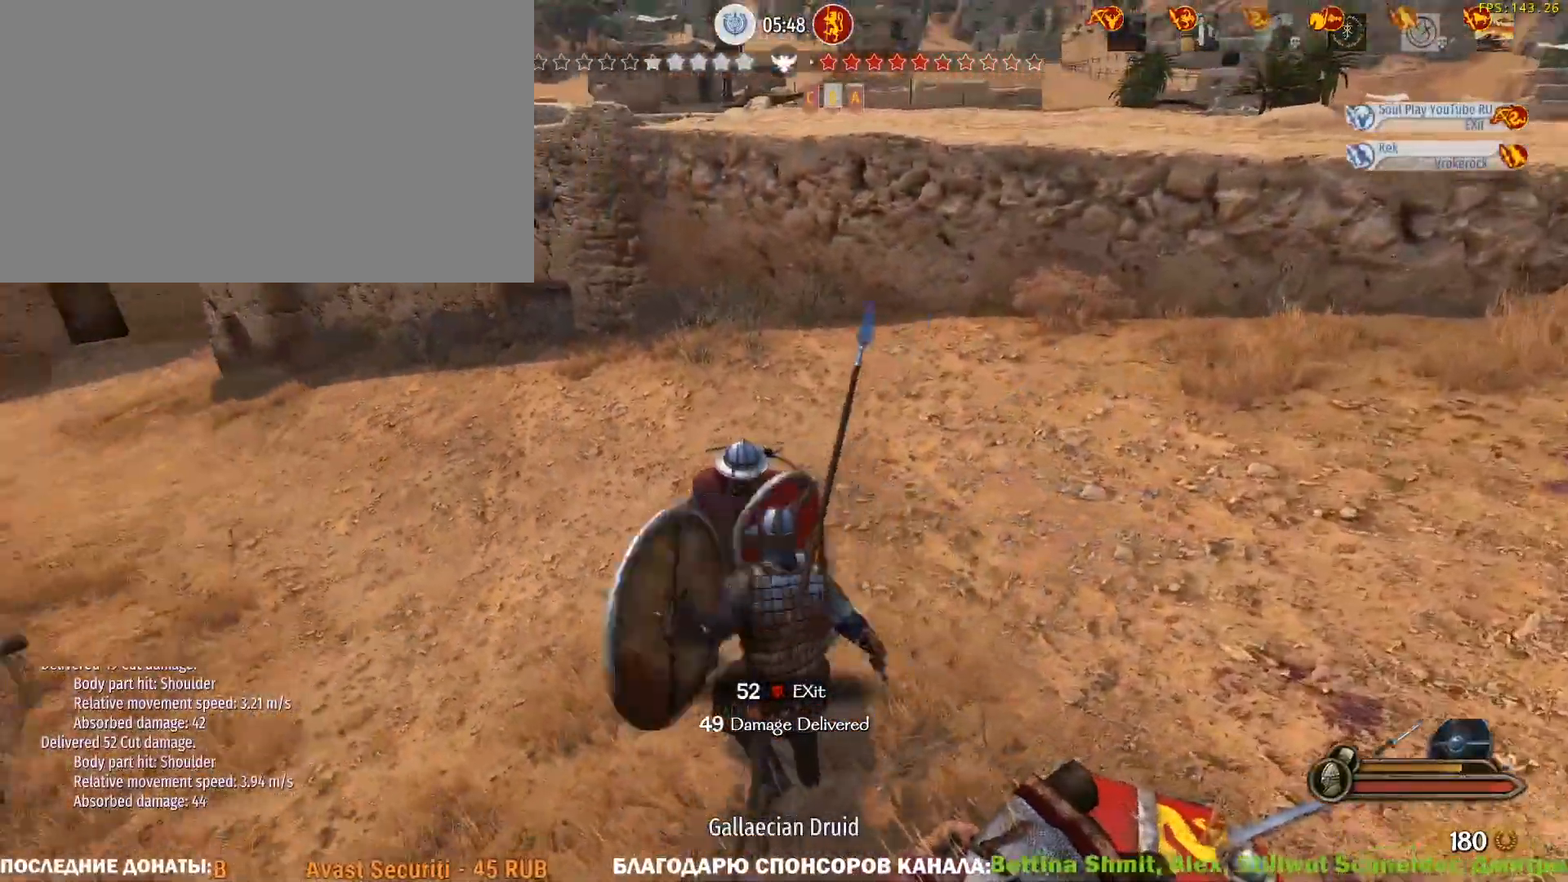
{"keys": ["w"], "mouse": ["left"], "events": [[317, "mouse_left", "down"], [367, "mouse_right", "up"], [500, "a", "up"]]}
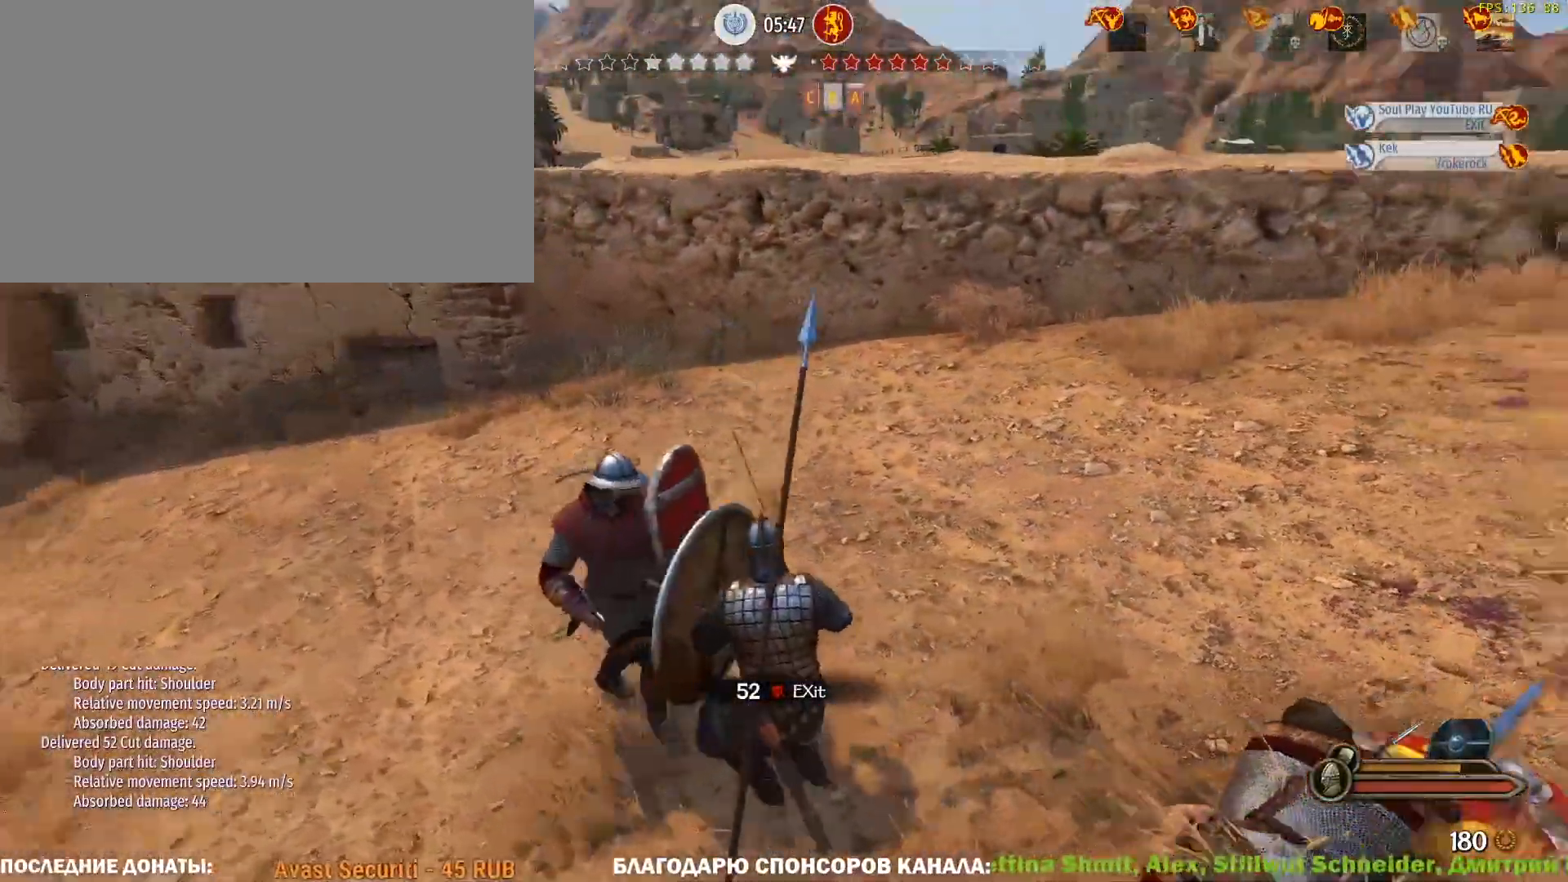
{"keys": ["w"], "mouse": [], "events": [[100, "mouse_left", "up"]]}
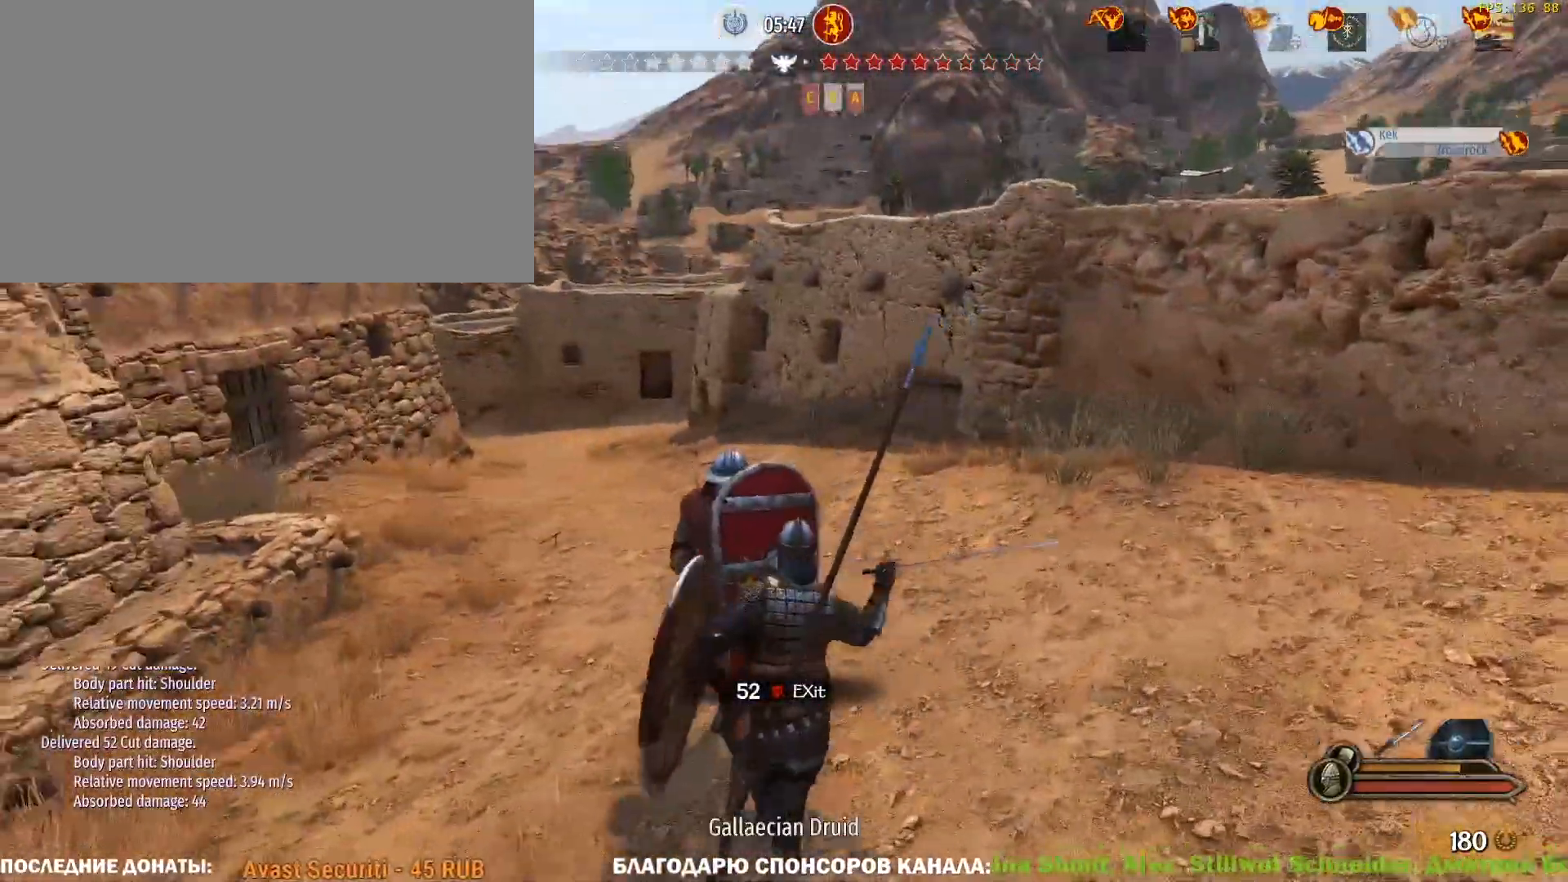
{"keys": ["d", "w"], "mouse": ["left"], "events": [[250, "d", "down"], [300, "mouse_left", "down"]]}
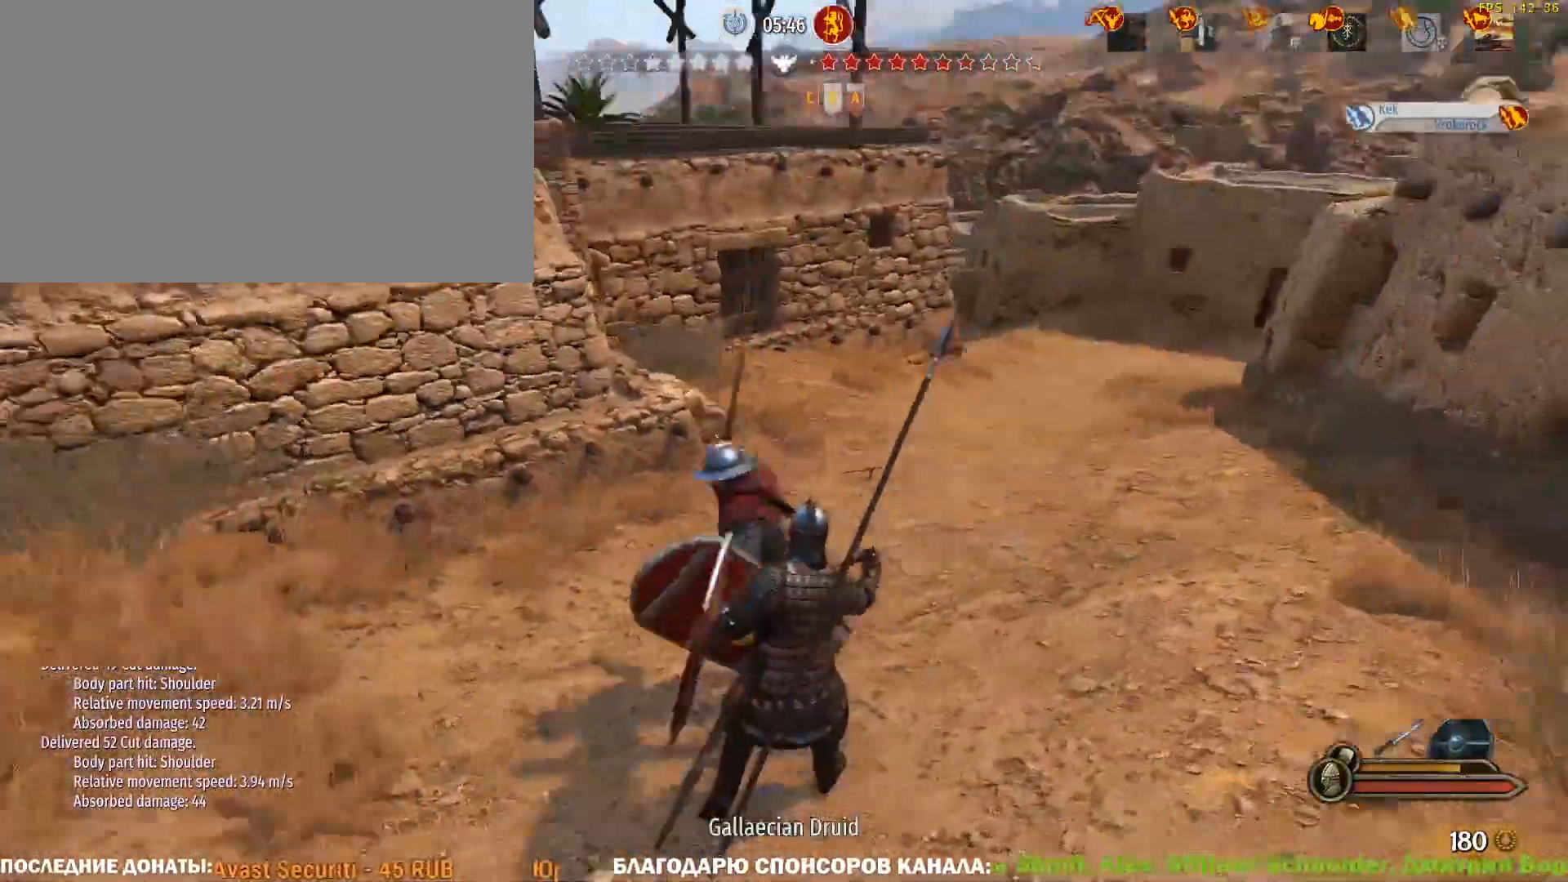
{"keys": ["d", "w"], "mouse": ["right"], "events": [[83, "mouse_left", "up"], [317, "mouse_right", "down"]]}
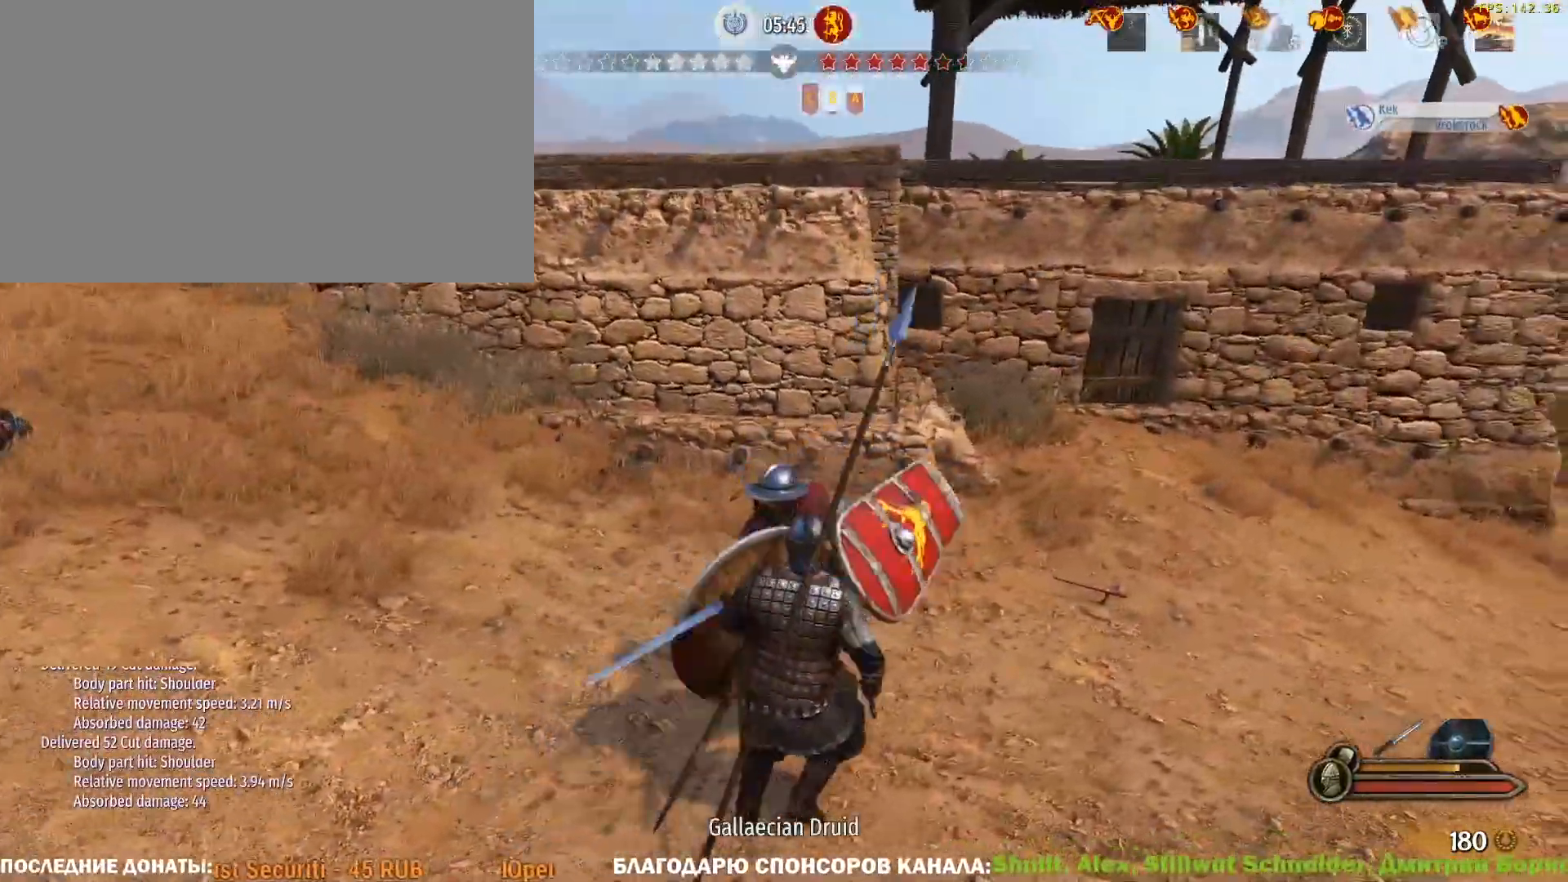
{"keys": ["a", "w"], "mouse": ["right"], "events": [[100, "d", "up"], [100, "mouse_left", "down"], [133, "a", "down"], [133, "mouse_right", "up"], [283, "mouse_left", "up"], [467, "mouse_right", "down"]]}
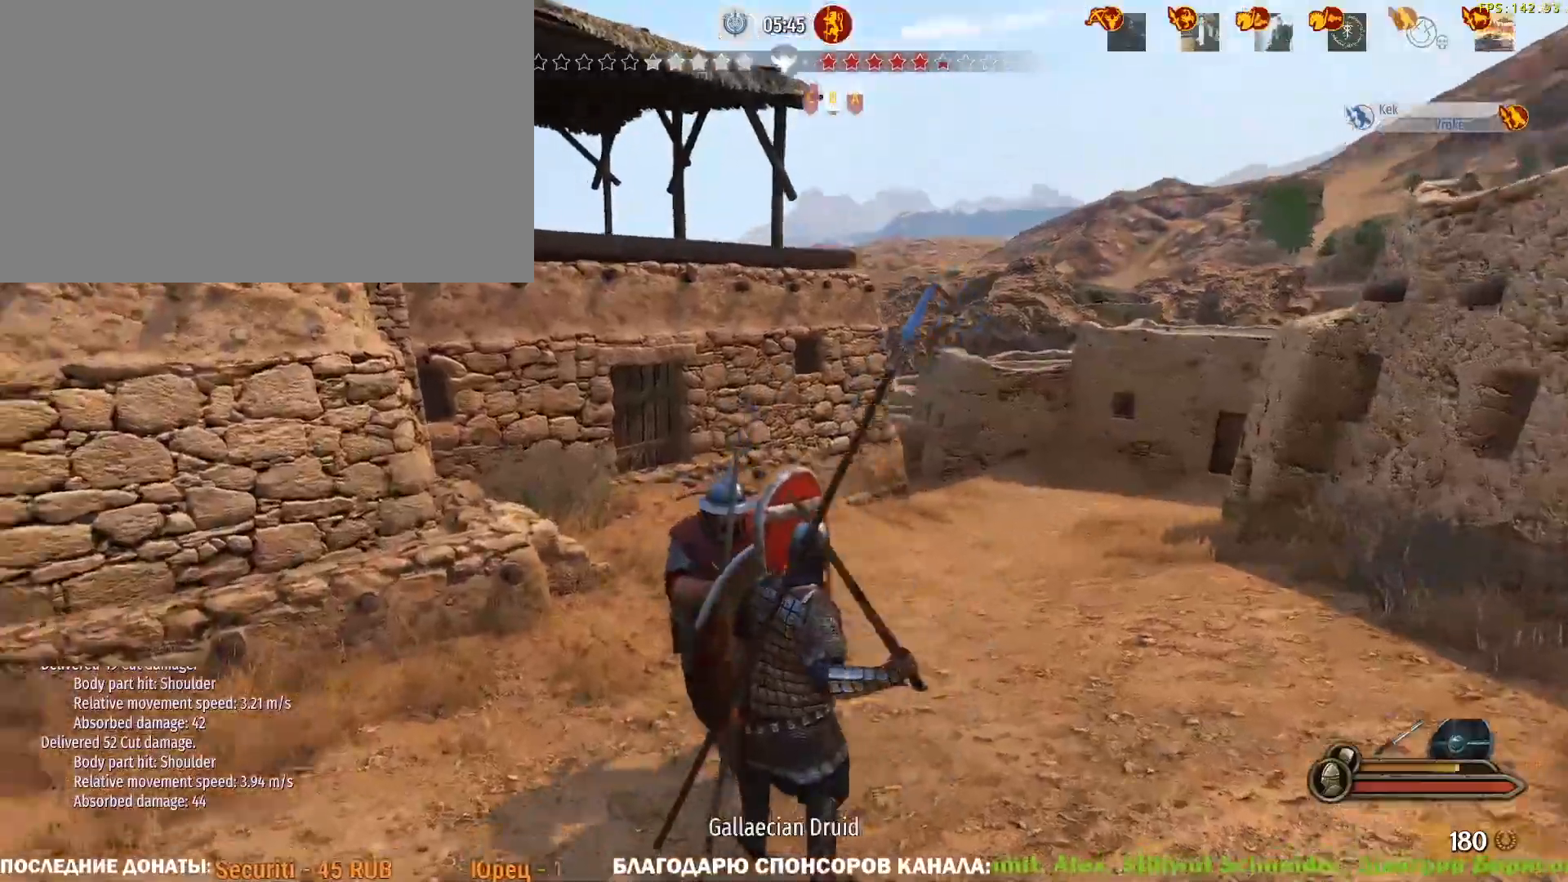
{"keys": ["w"], "mouse": [], "events": [[17, "mouse_left", "down"], [67, "mouse_right", "up"], [150, "mouse_left", "up"], [250, "a", "up"]]}
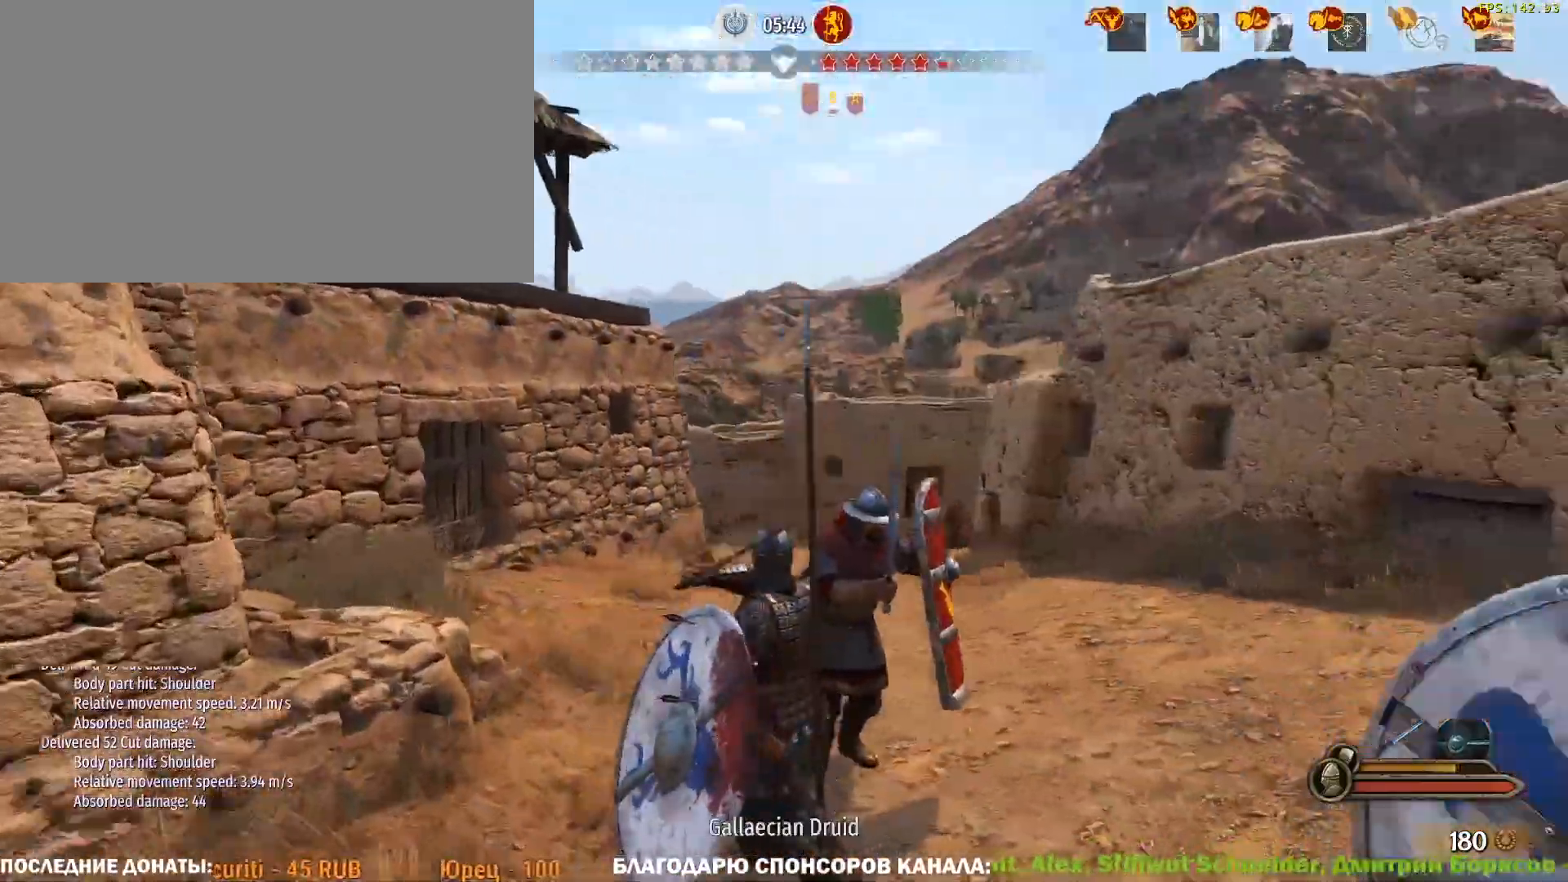
{"keys": ["a"], "mouse": ["right"], "events": [[83, "a", "down"], [367, "w", "up"], [450, "mouse_right", "down"]]}
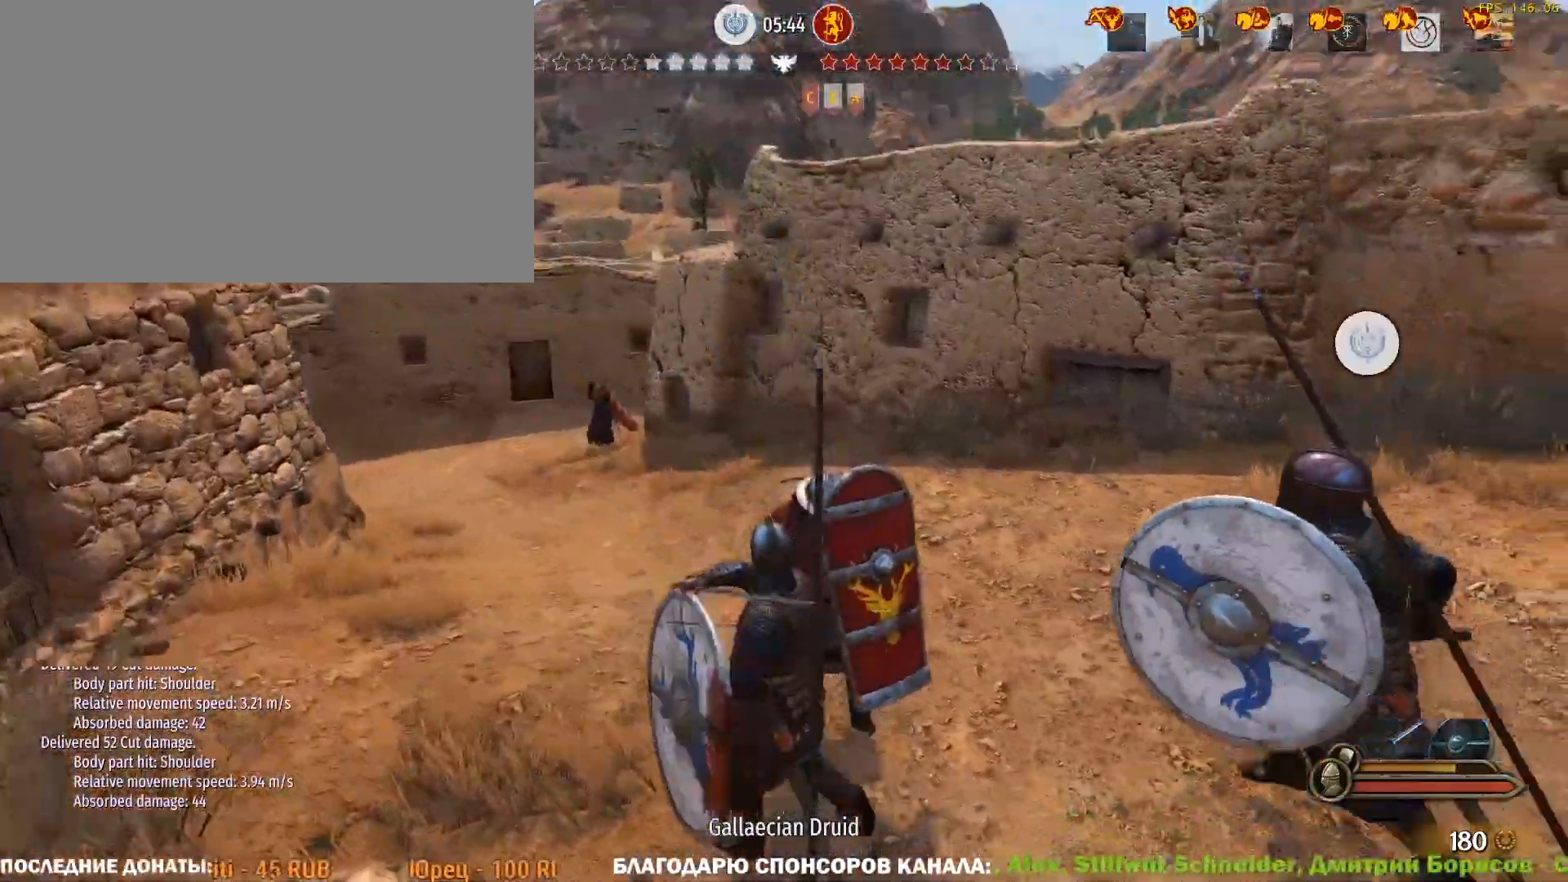
{"keys": ["a", "w"], "mouse": ["right"], "events": [[100, "mouse_left", "down"], [133, "mouse_right", "up"], [233, "w", "down"], [283, "mouse_left", "up"], [333, "mouse_right", "down"]]}
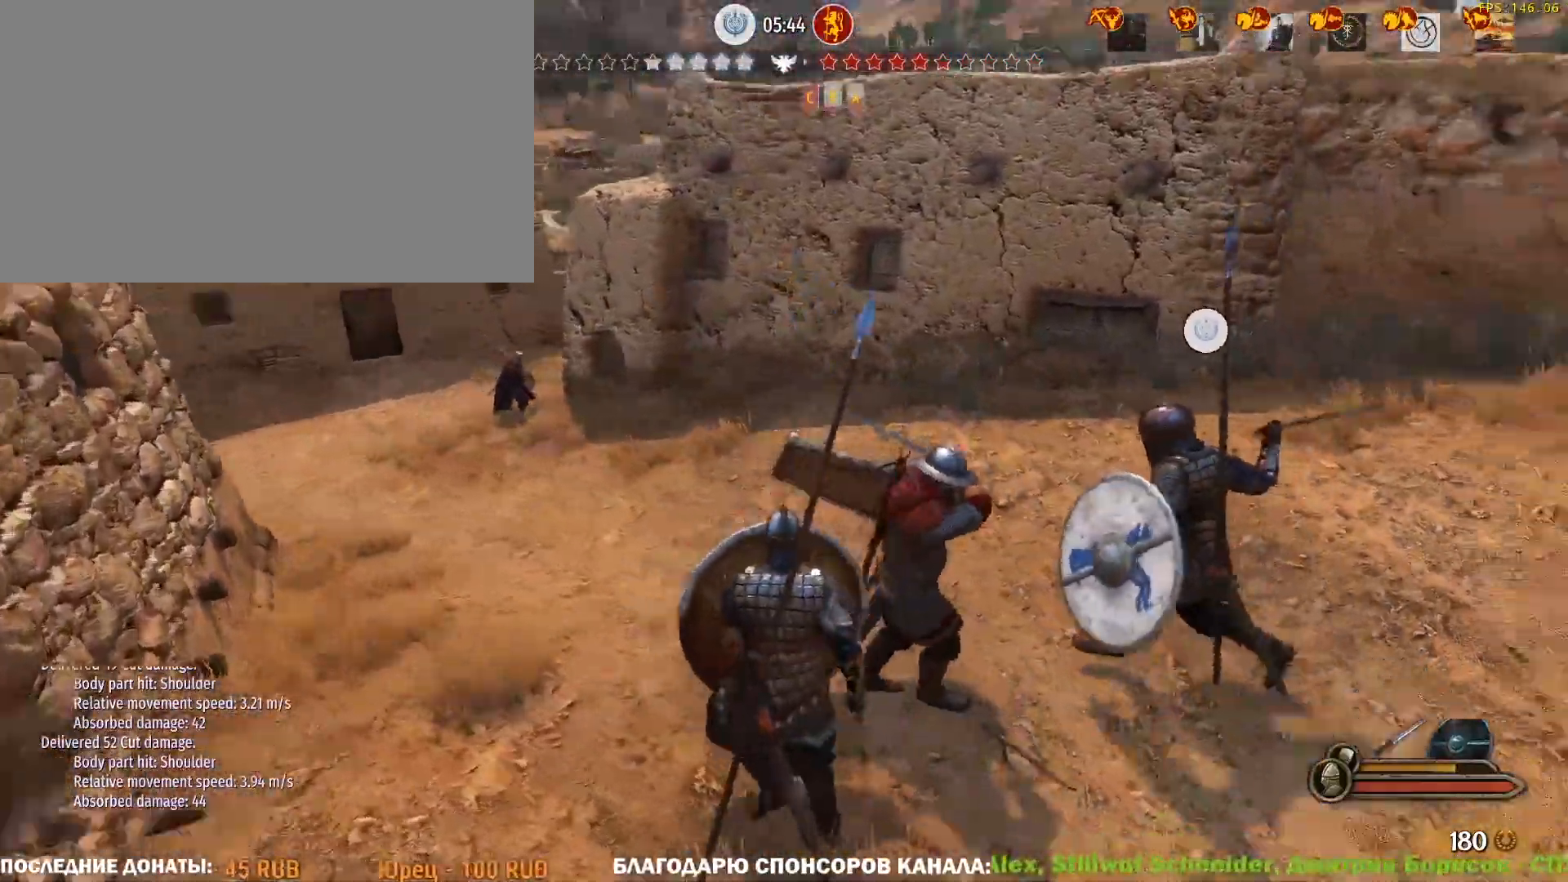
{"keys": ["a", "w"], "mouse": ["left", "right"], "events": [[17, "mouse_left", "down"], [67, "mouse_right", "up"], [150, "mouse_left", "up"], [250, "mouse_right", "down"], [483, "mouse_left", "down"]]}
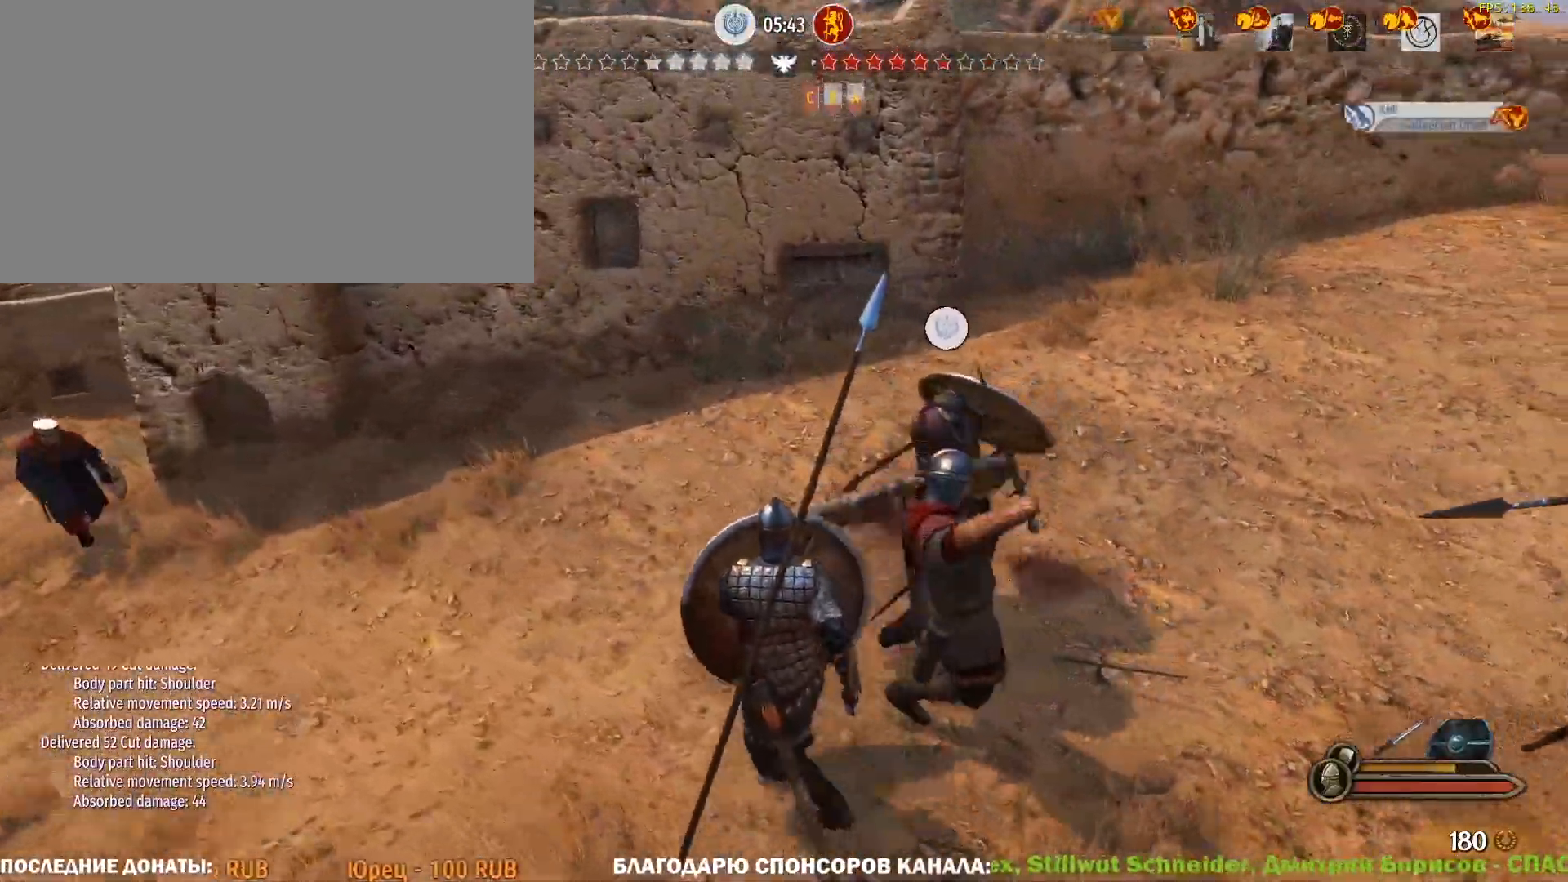
{"keys": ["w"], "mouse": [], "events": [[33, "mouse_right", "up"], [83, "w", "up"], [117, "mouse_left", "up"], [267, "w", "down"], [317, "mouse_right", "down"], [400, "a", "up"], [500, "mouse_right", "up"]]}
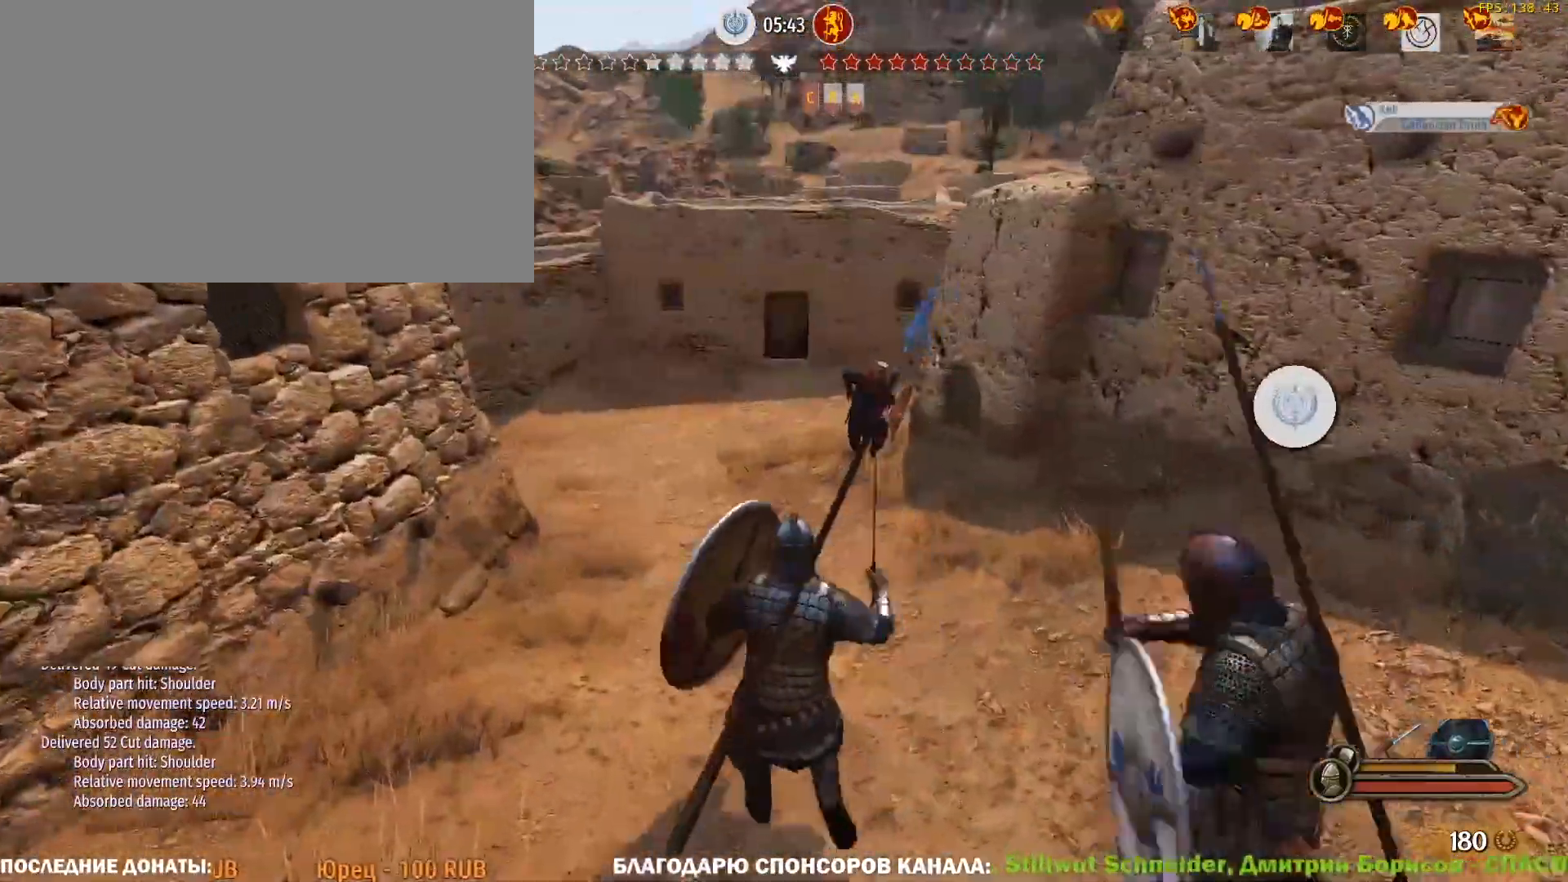
{"keys": ["caps_lock", "w"], "mouse": ["right"], "events": [[100, "caps_lock", "down"], [133, "mouse_right", "down"], [333, "mouse_right", "up"], [417, "mouse_right", "down"]]}
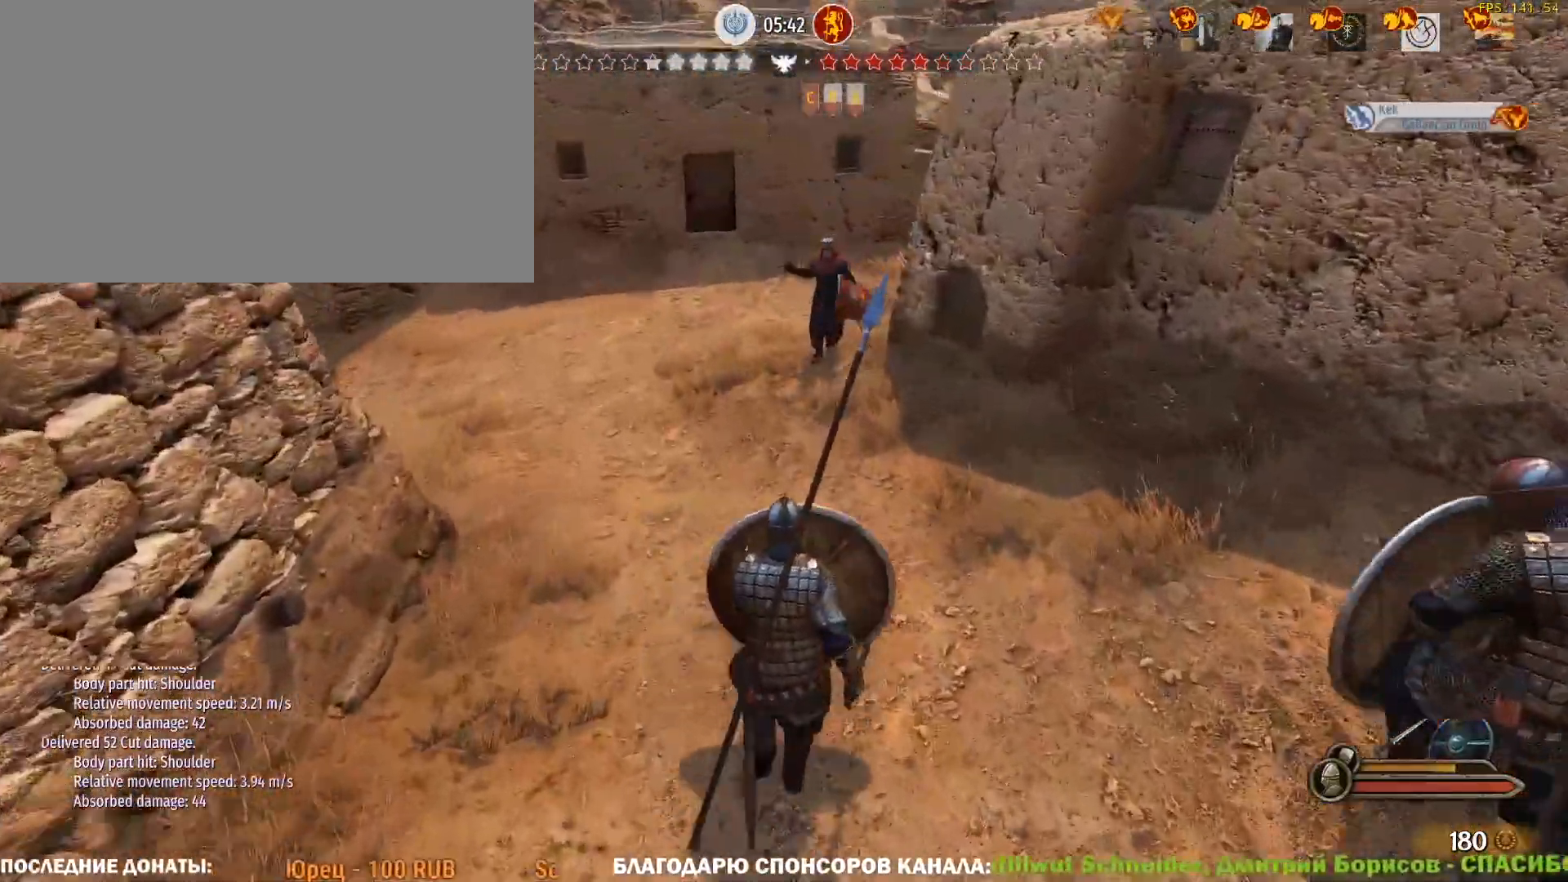
{"keys": ["caps_lock", "w"], "mouse": ["right"], "events": []}
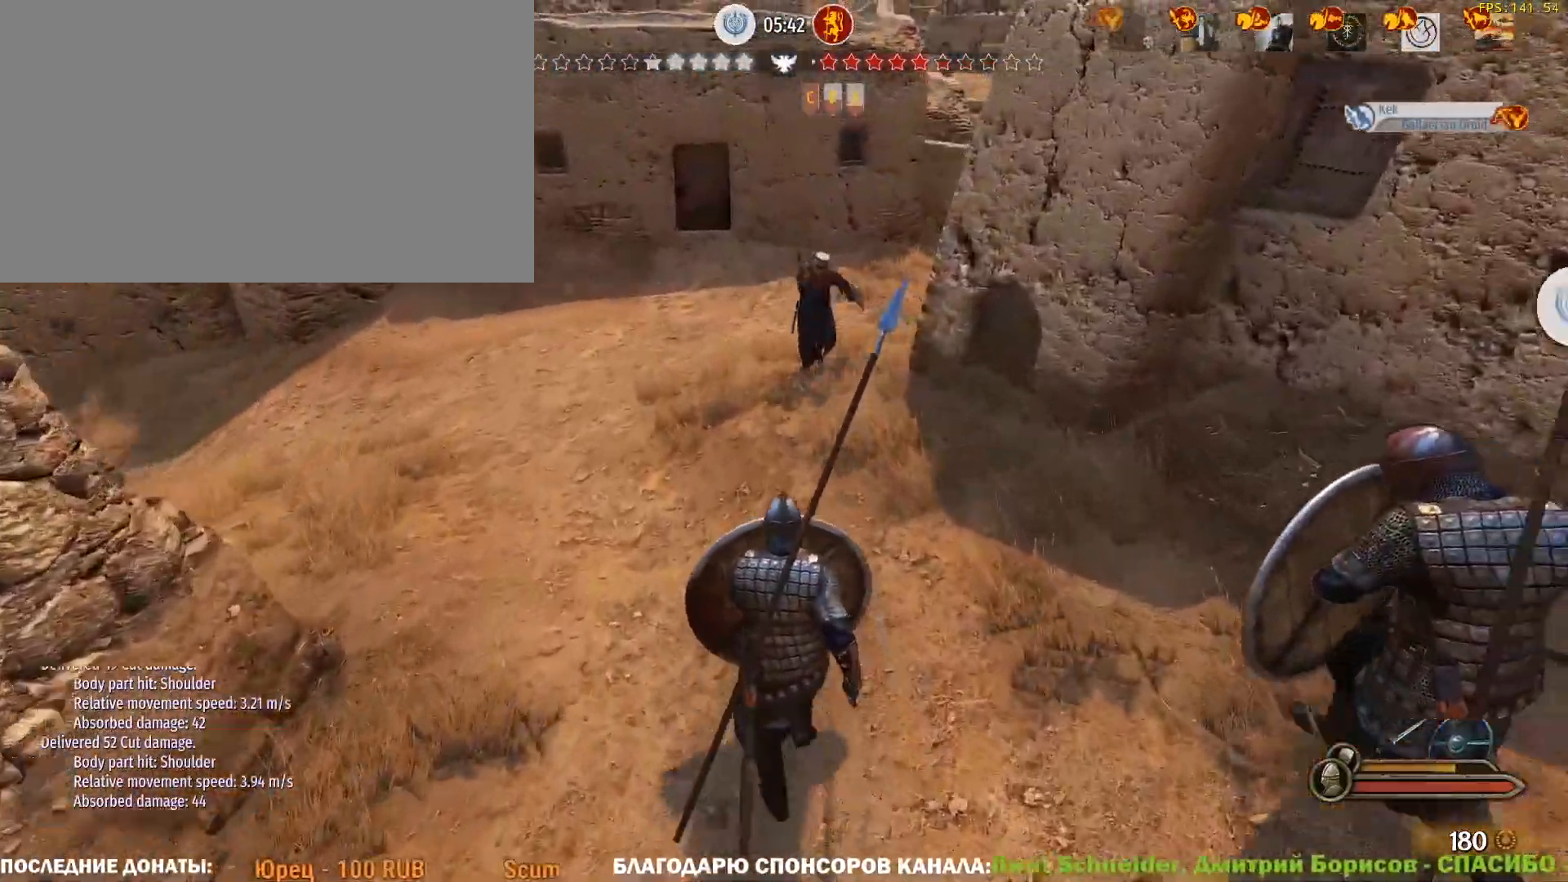
{"keys": ["caps_lock", "w"], "mouse": ["right"], "events": []}
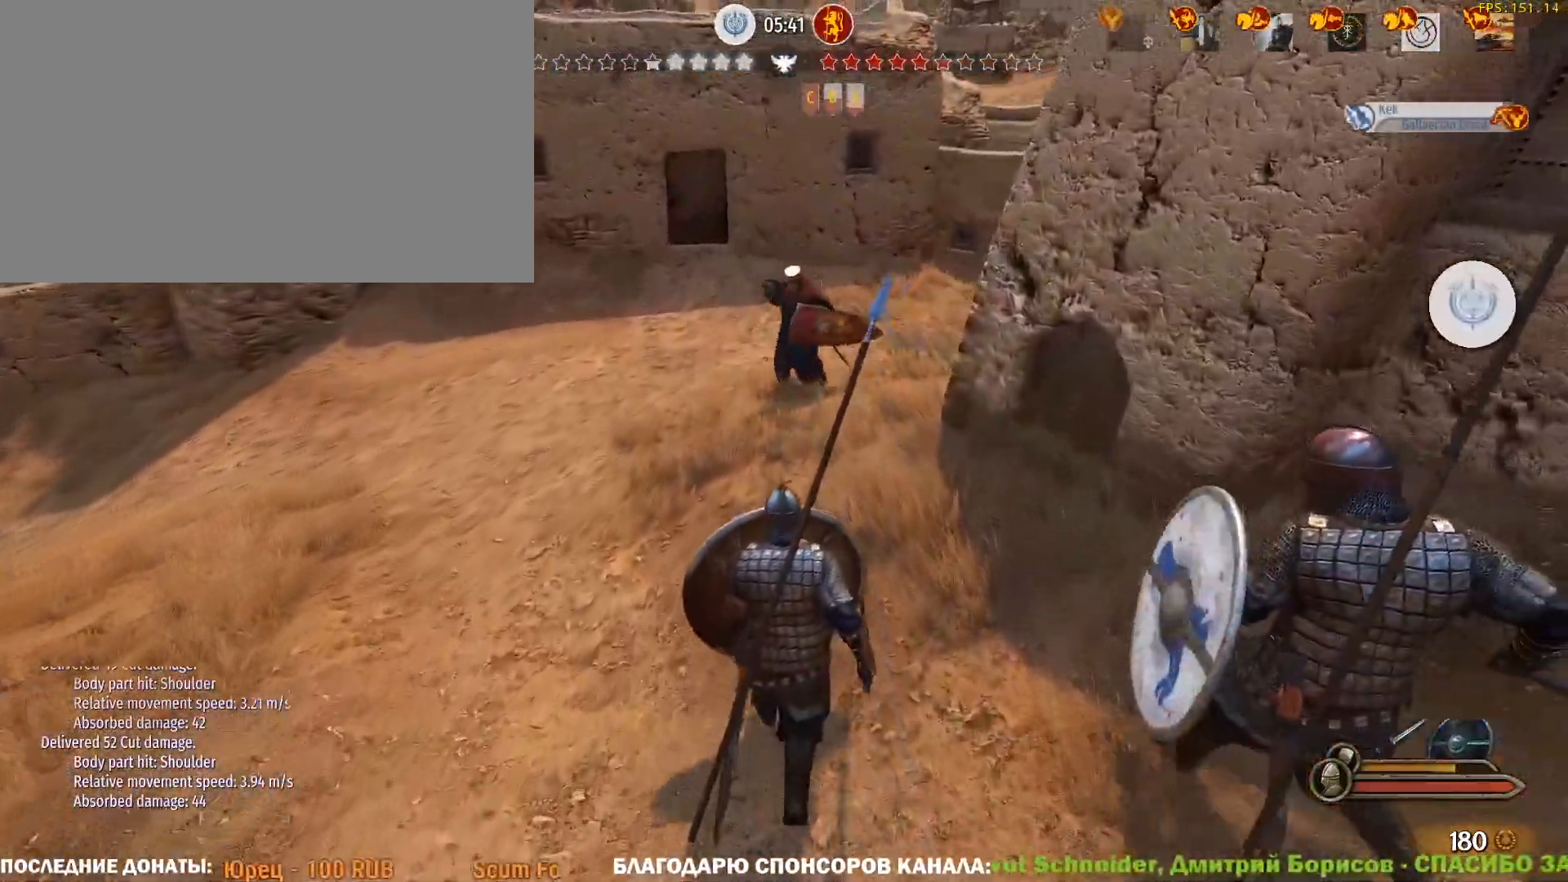
{"keys": ["w"], "mouse": ["right"], "events": [[333, "caps_lock", "up"]]}
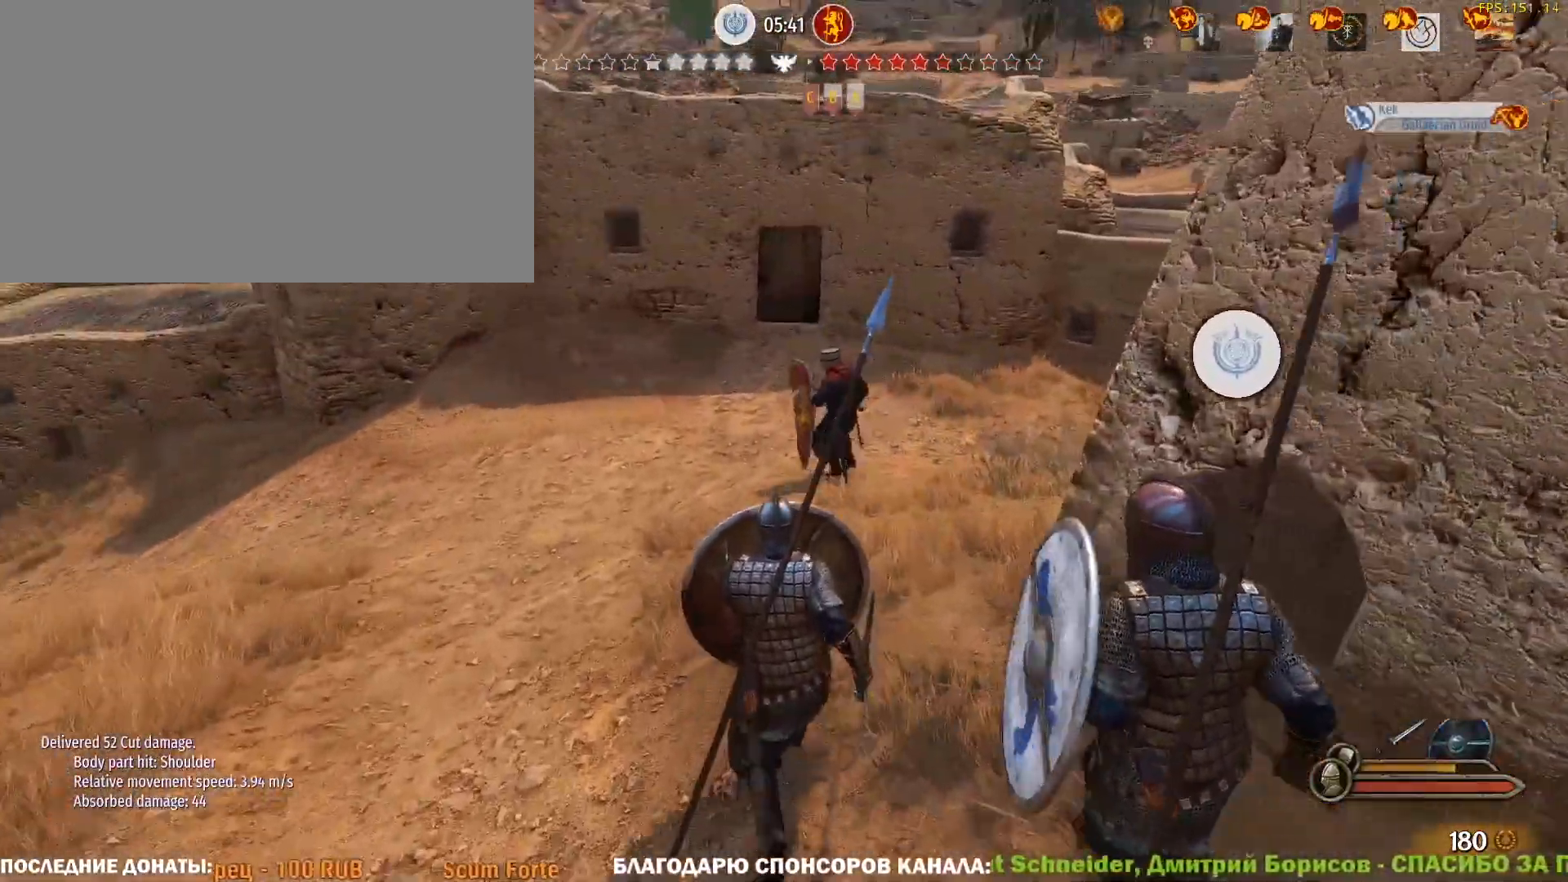
{"keys": ["w"], "mouse": ["right"], "events": []}
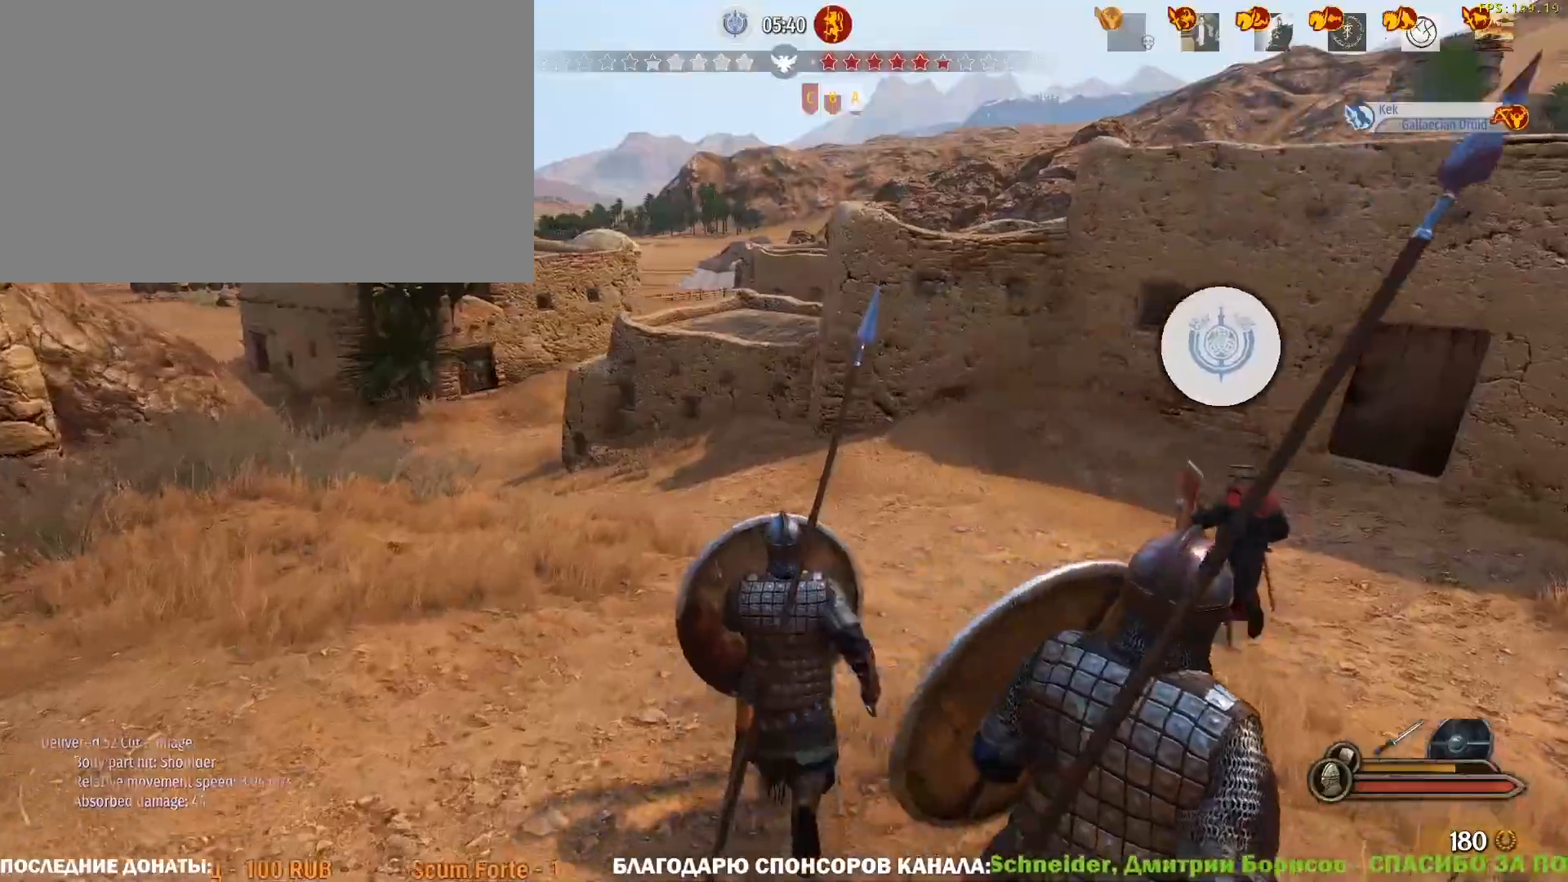
{"keys": ["w"], "mouse": ["right"], "events": []}
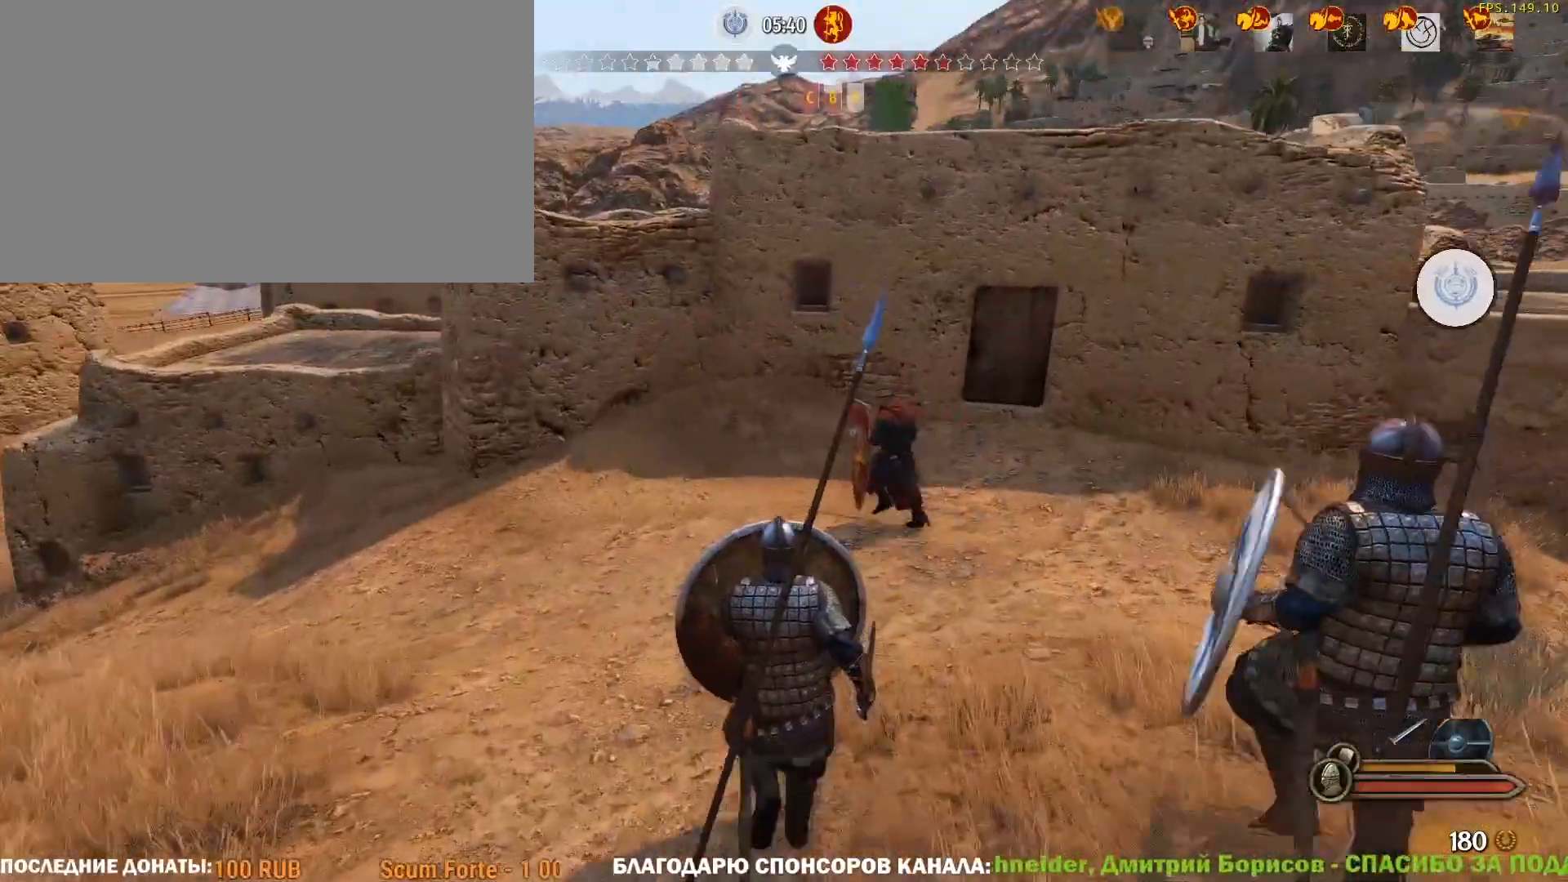
{"keys": ["w"], "mouse": ["right"], "events": [[183, "mouse_wheel", "down"], [233, "mouse_wheel", "up"]]}
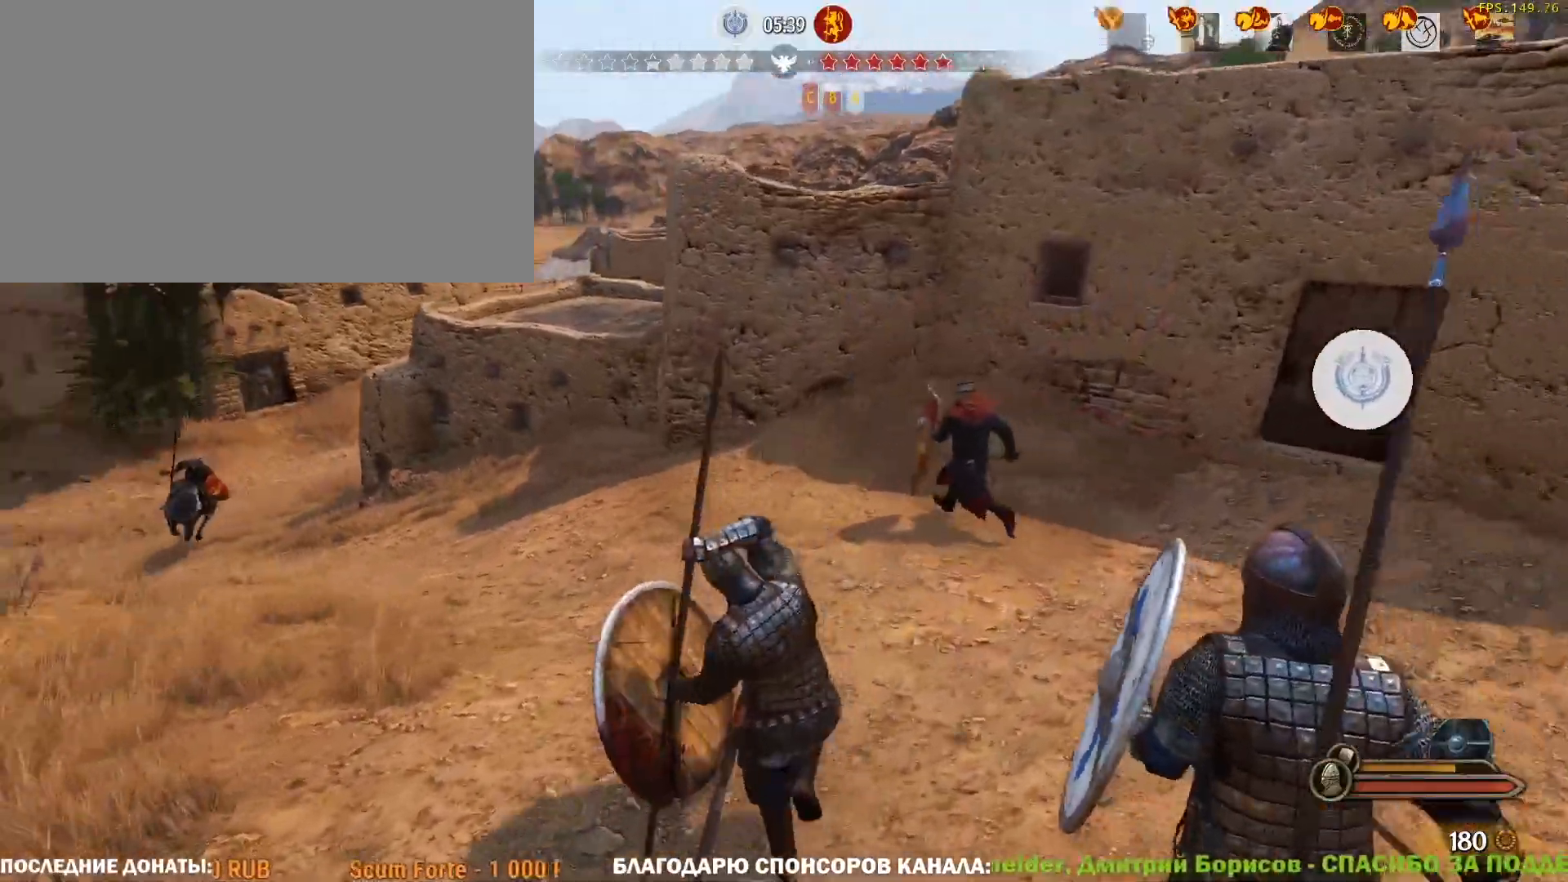
{"keys": ["w"], "mouse": ["left"], "events": [[17, "mouse_right", "up"], [300, "mouse_left", "down"]]}
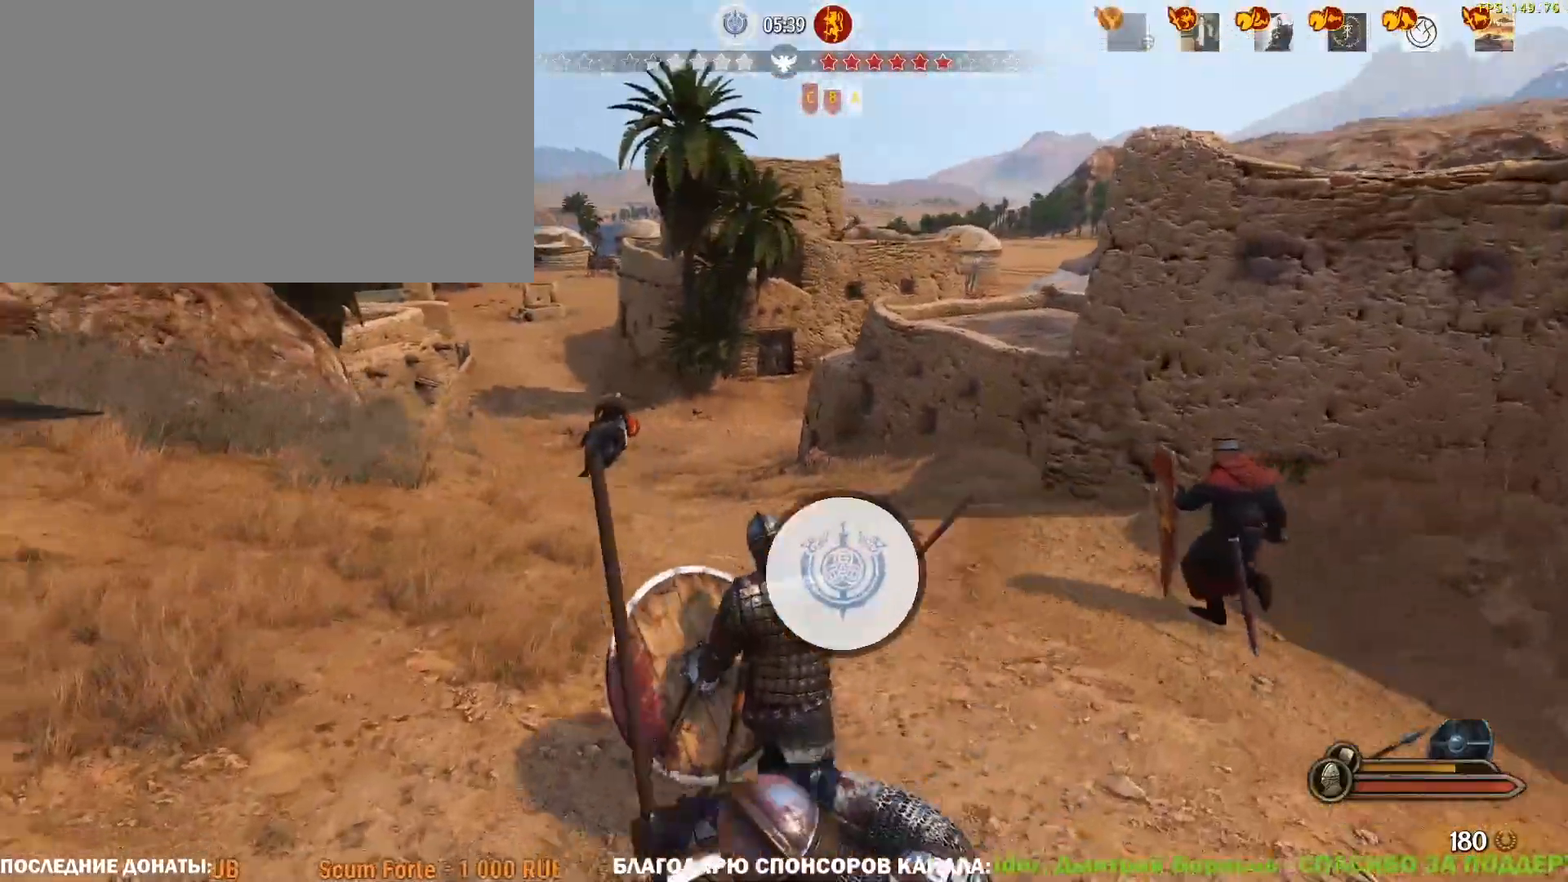
{"keys": ["w"], "mouse": [], "events": [[133, "a", "down"], [267, "a", "up"], [450, "mouse_left", "up"]]}